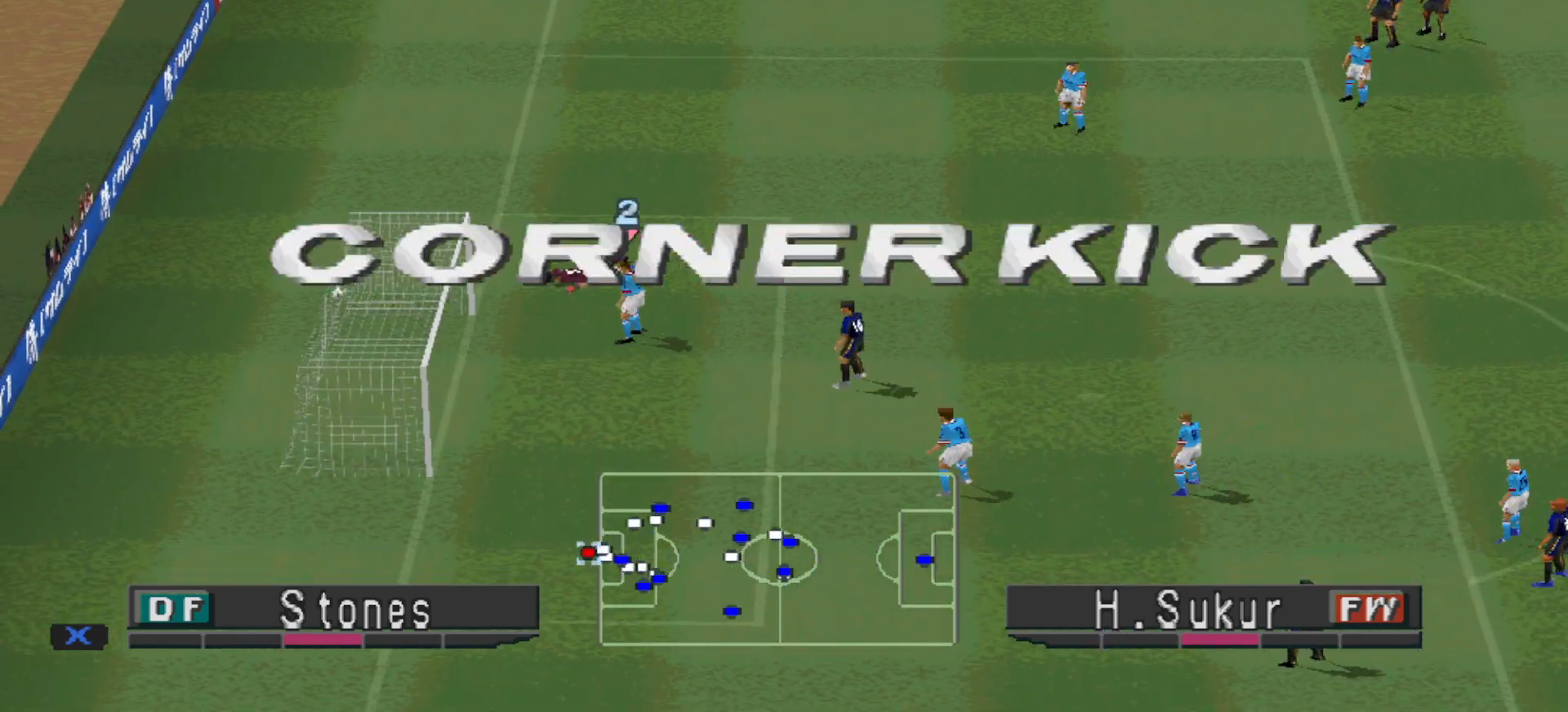
Gameplay with a controller (PlayStation layout); each line is a JSON object with the inputs held at the frame after it. "events" lists button and stick changes between this image and that frame as [ms after this image, input, new state], when the widget could be followed in between. Not read: left_stick right_stick.
{"buttons": [], "events": []}
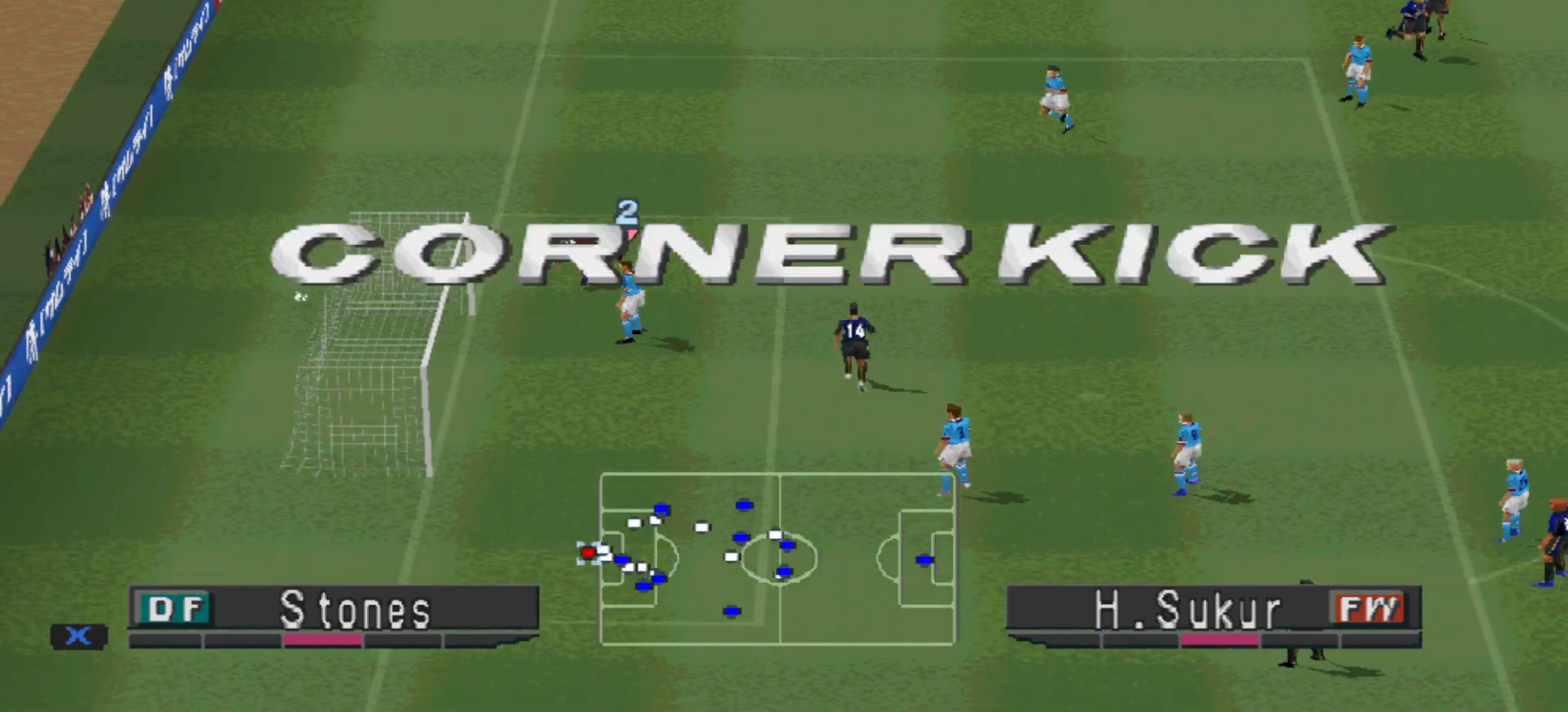
{"buttons": [], "events": []}
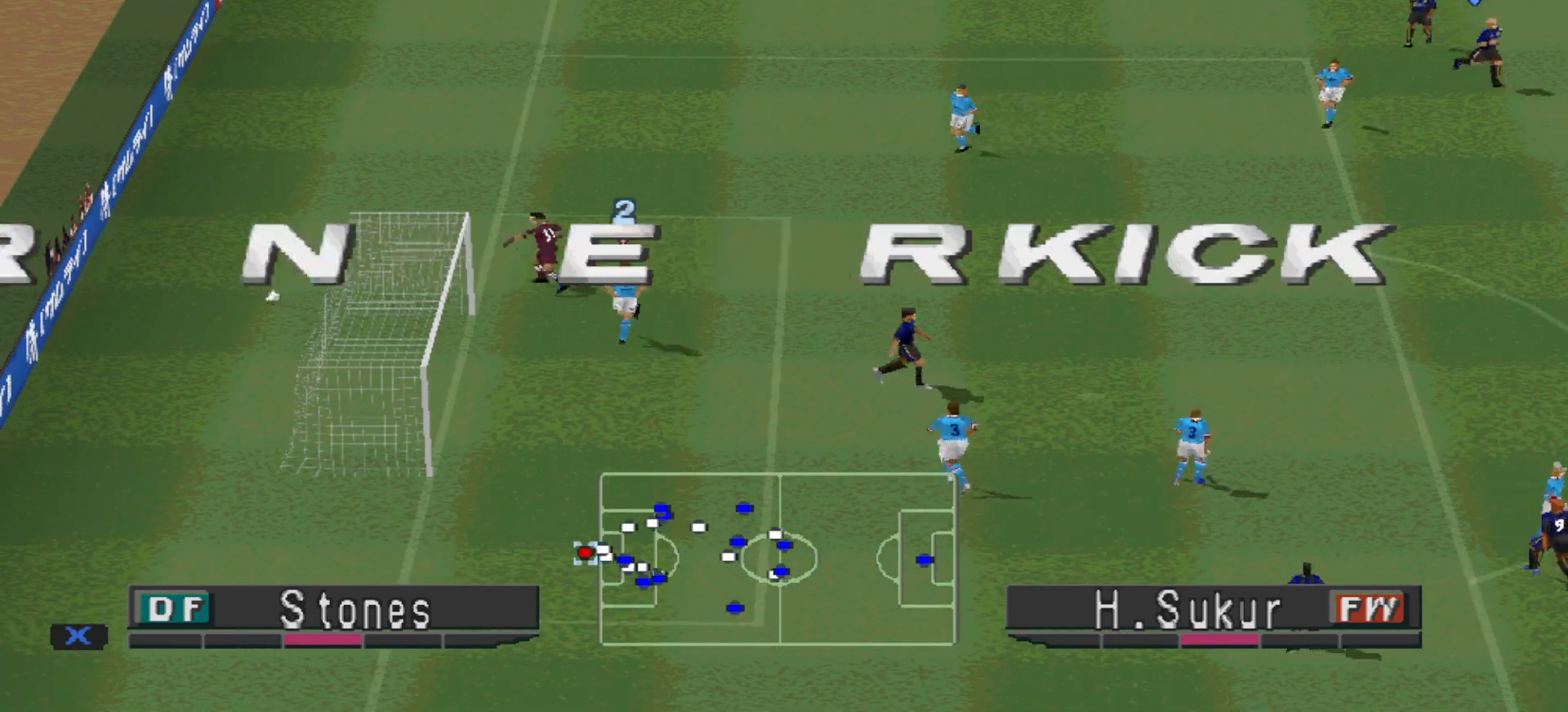
{"buttons": [], "events": []}
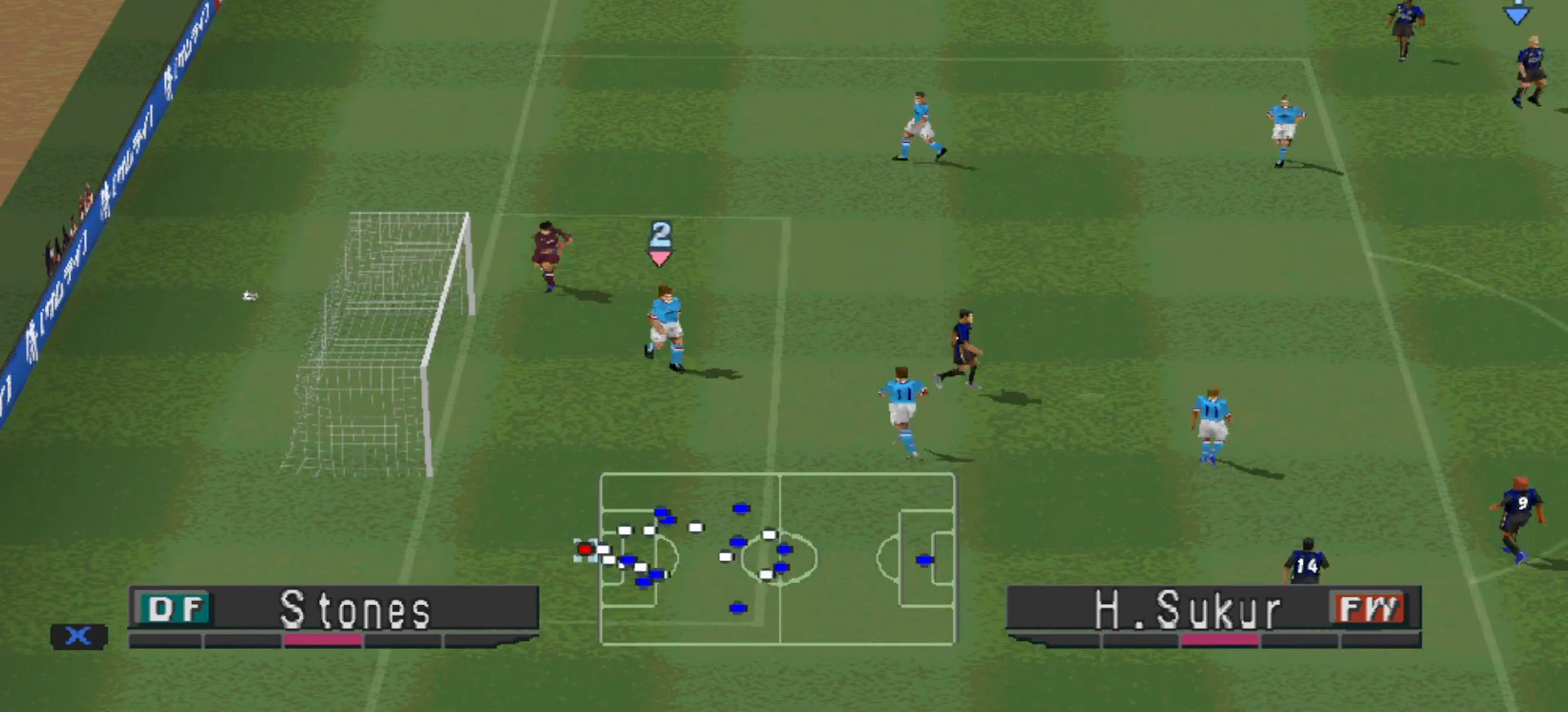
{"buttons": [], "events": []}
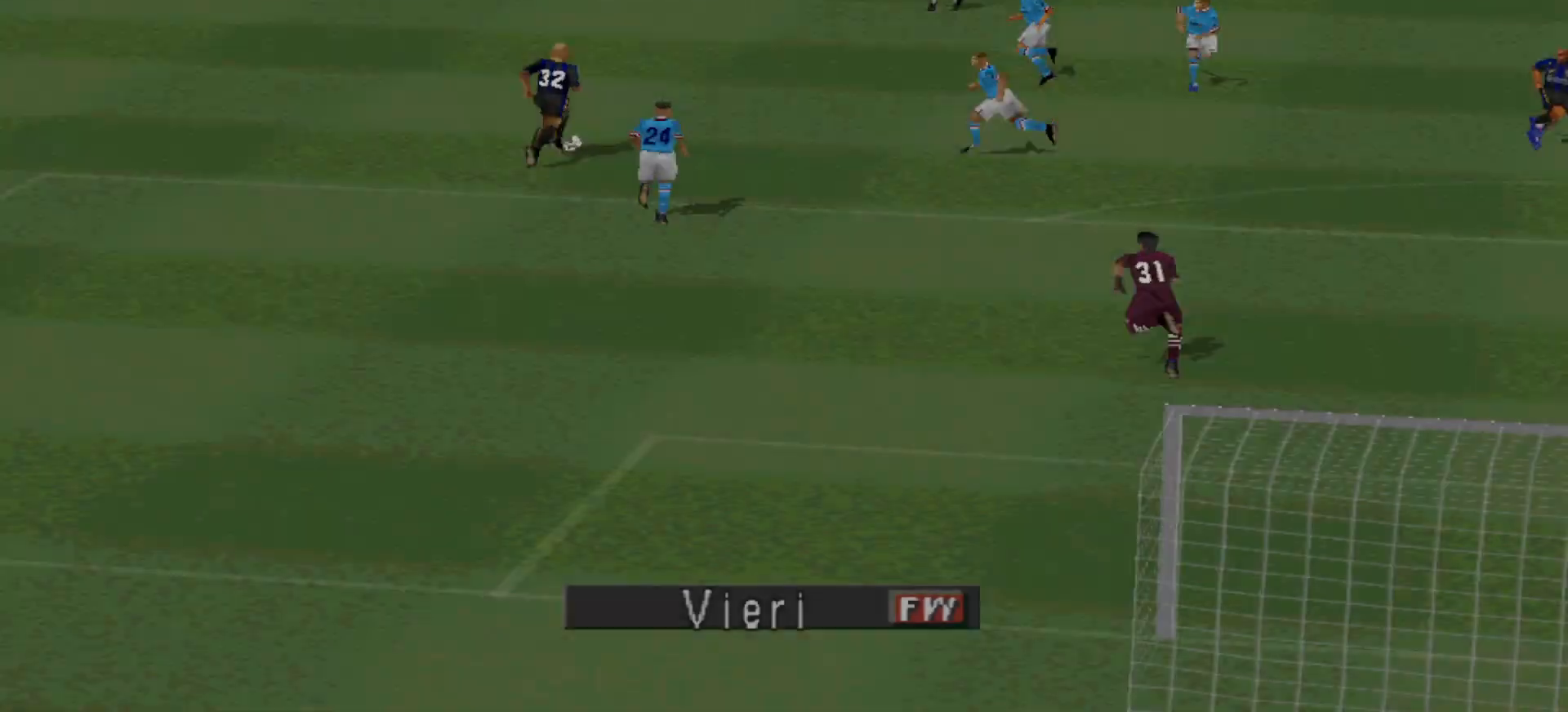
{"buttons": [], "events": [[367, "CIRCLE", "down"], [467, "CIRCLE", "up"]]}
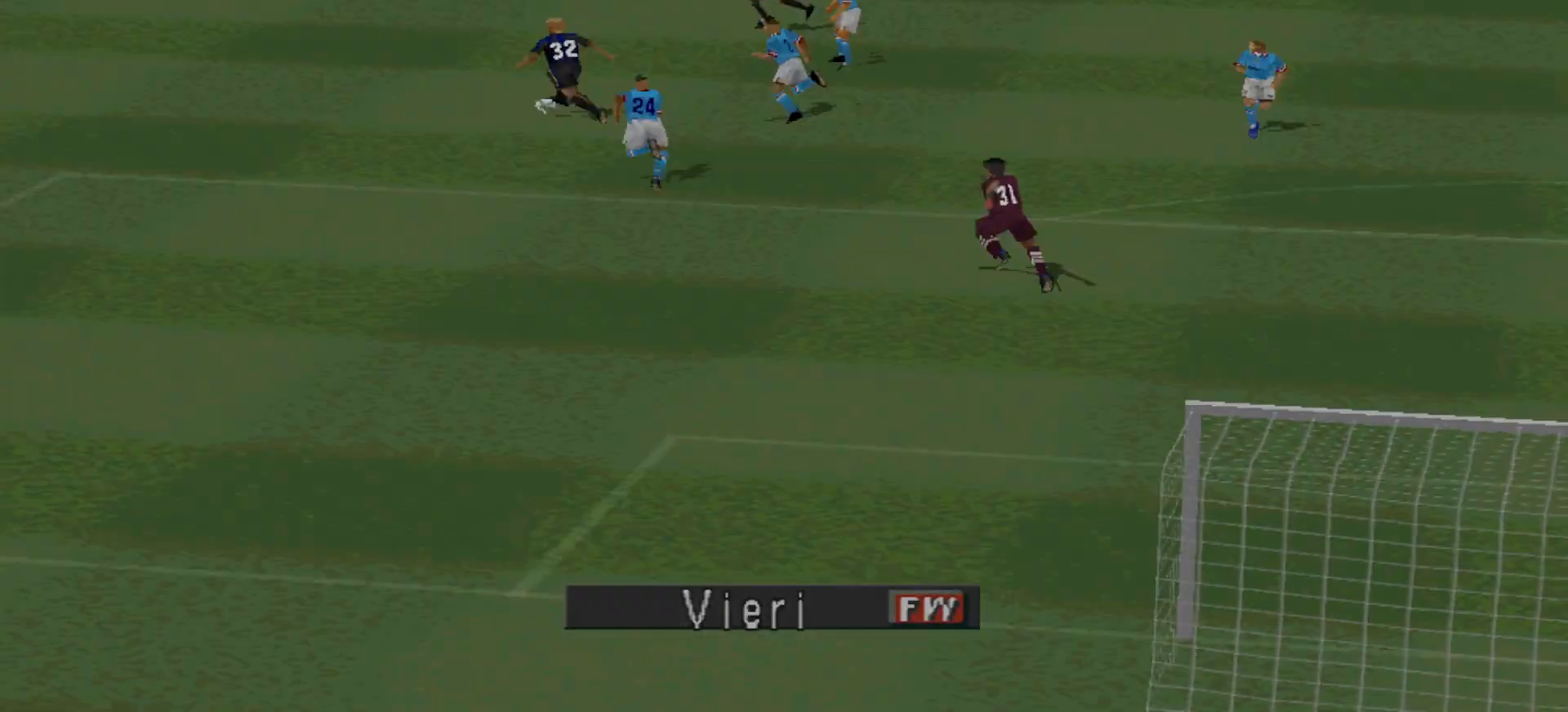
{"buttons": [], "events": []}
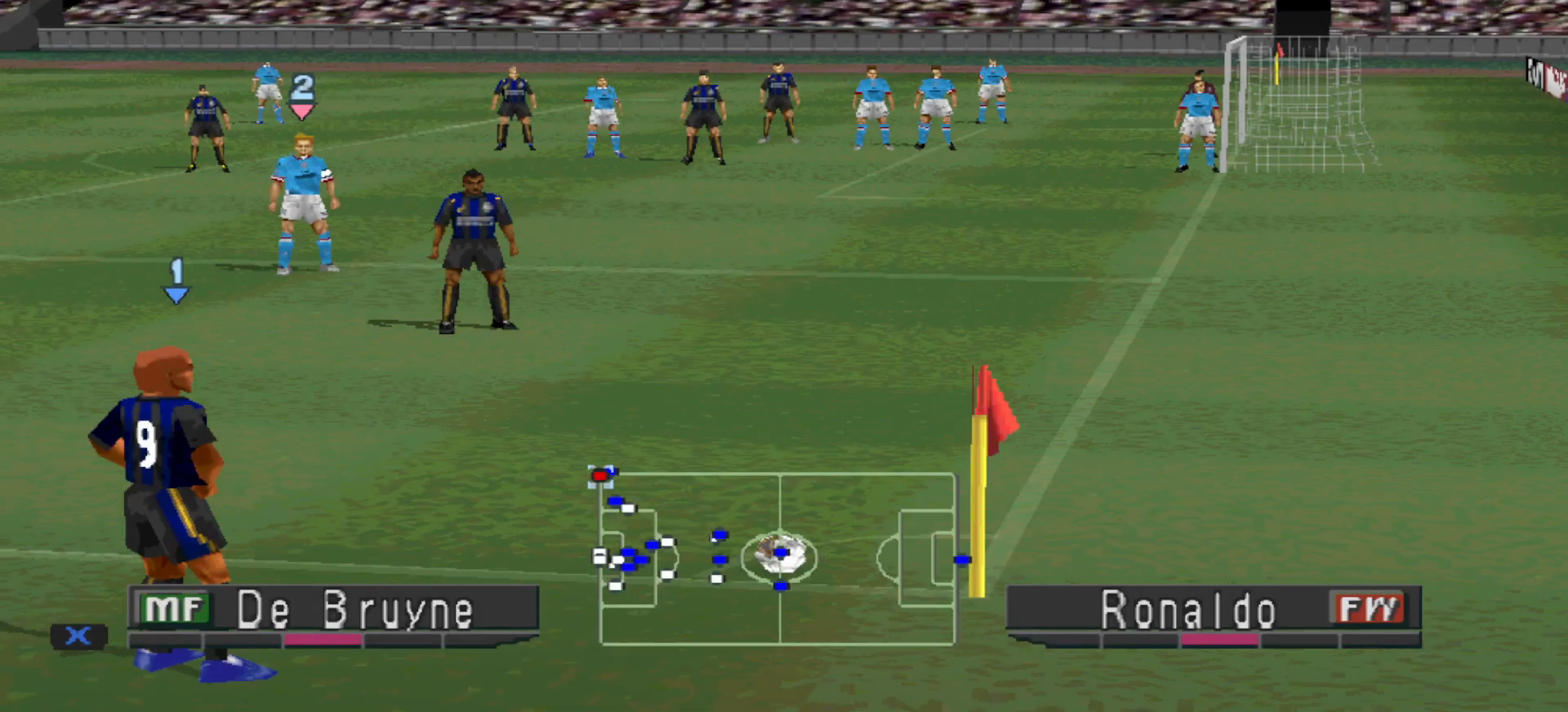
{"buttons": [], "events": []}
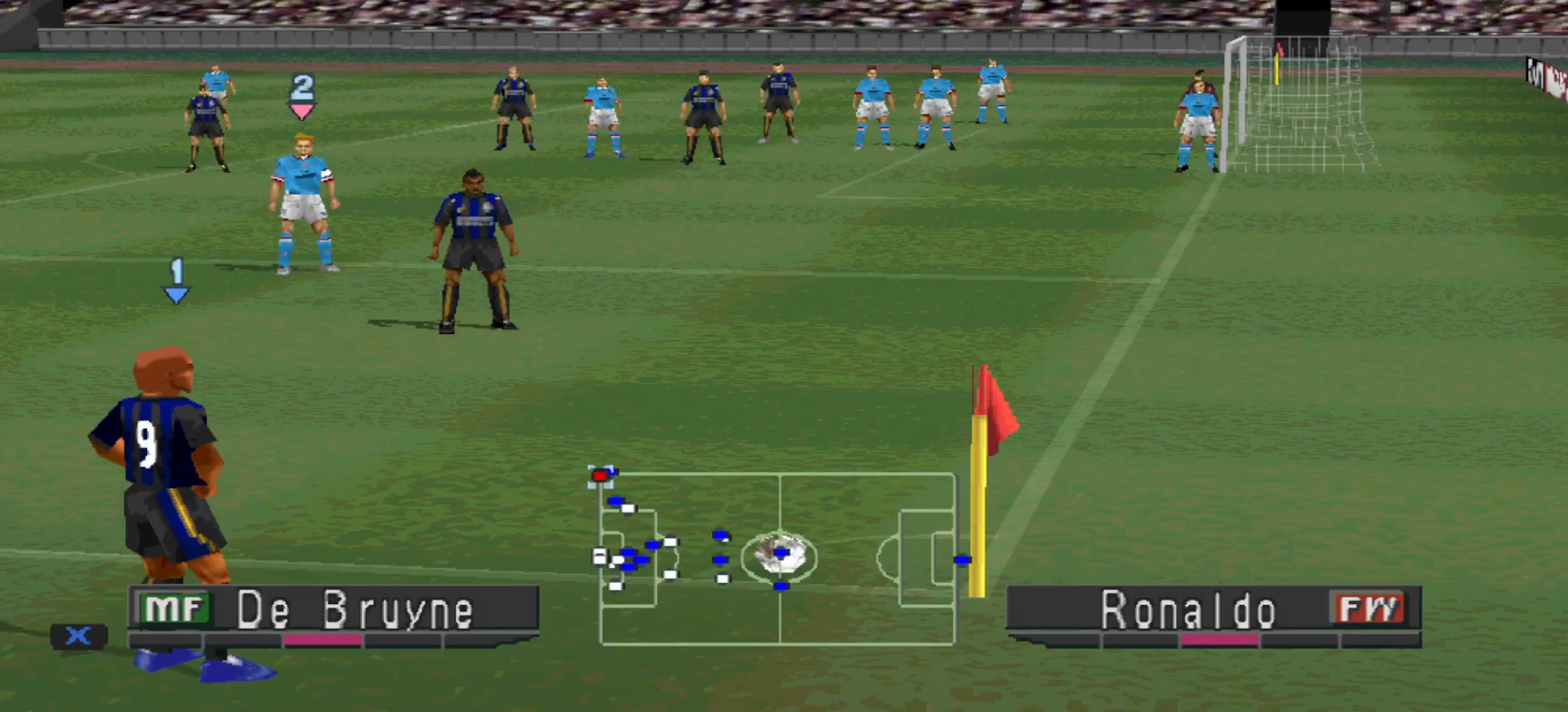
{"buttons": [], "events": []}
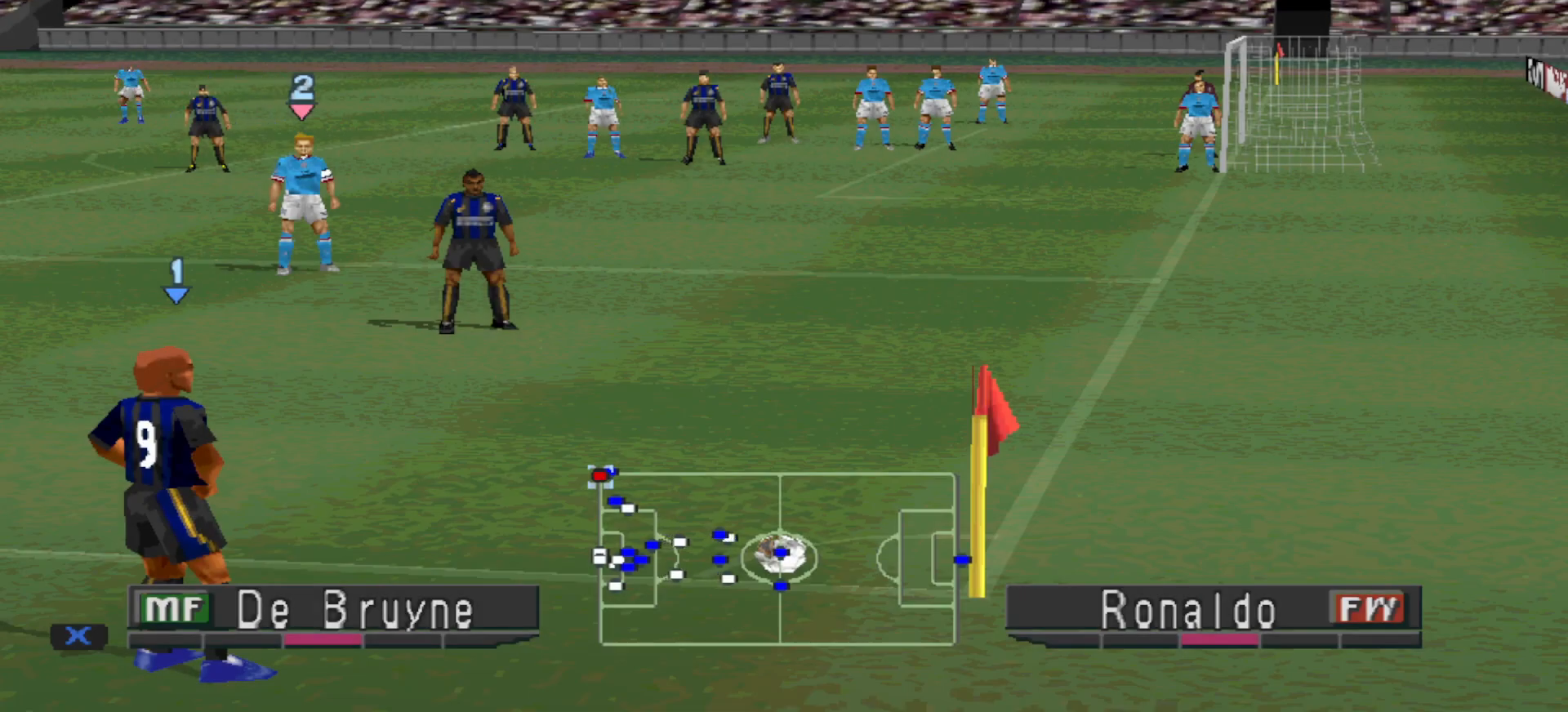
{"buttons": [], "events": []}
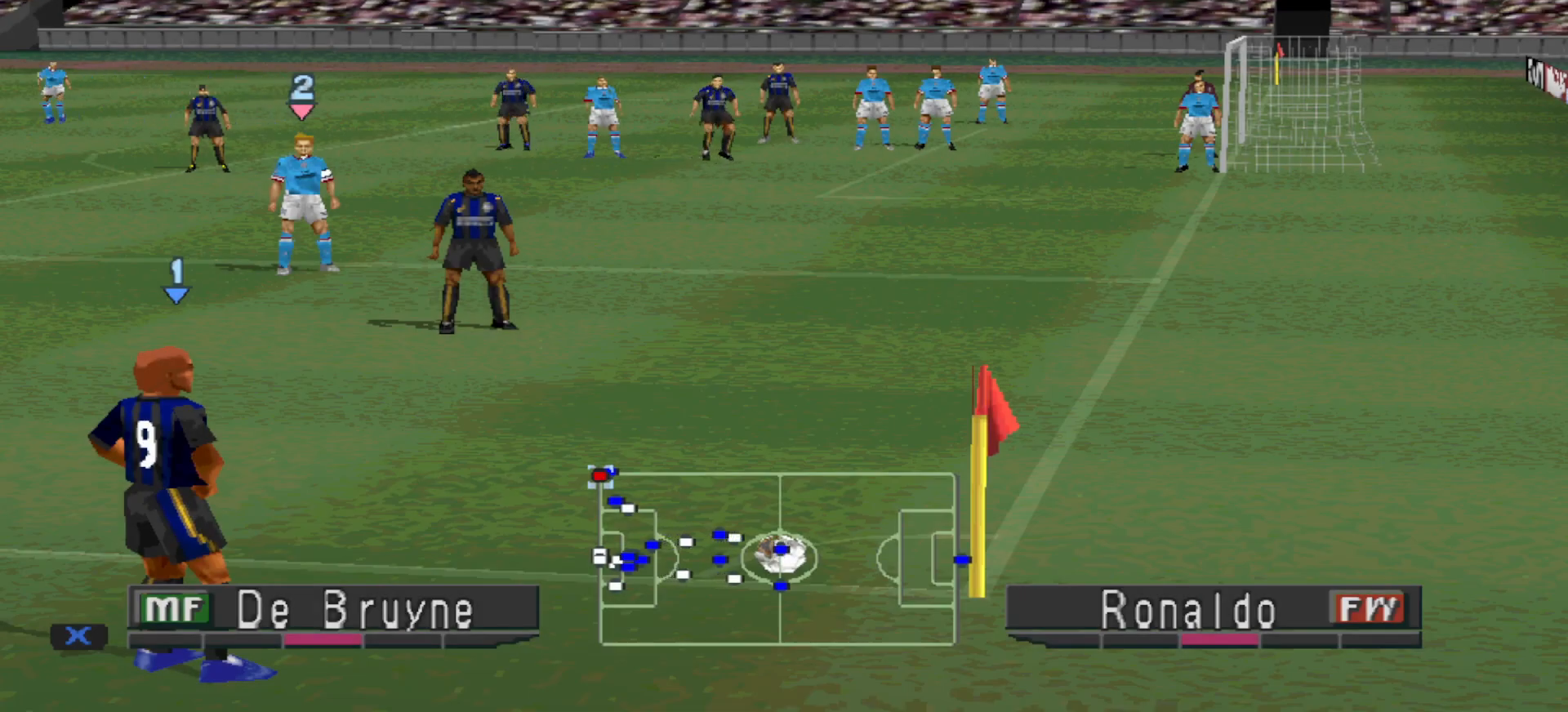
{"buttons": ["CIRCLE"], "events": [[400, "CIRCLE", "down"]]}
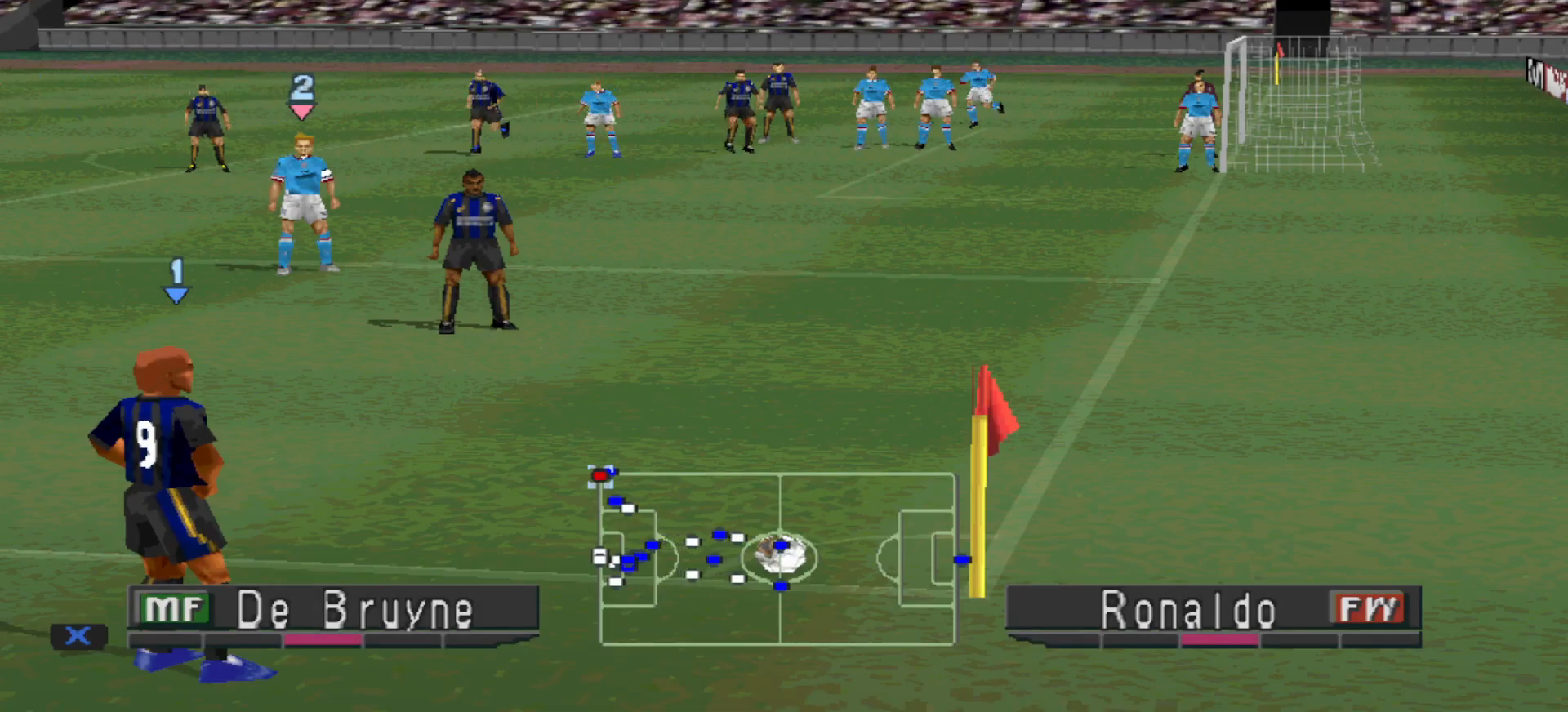
{"buttons": [], "events": [[200, "CIRCLE", "up"]]}
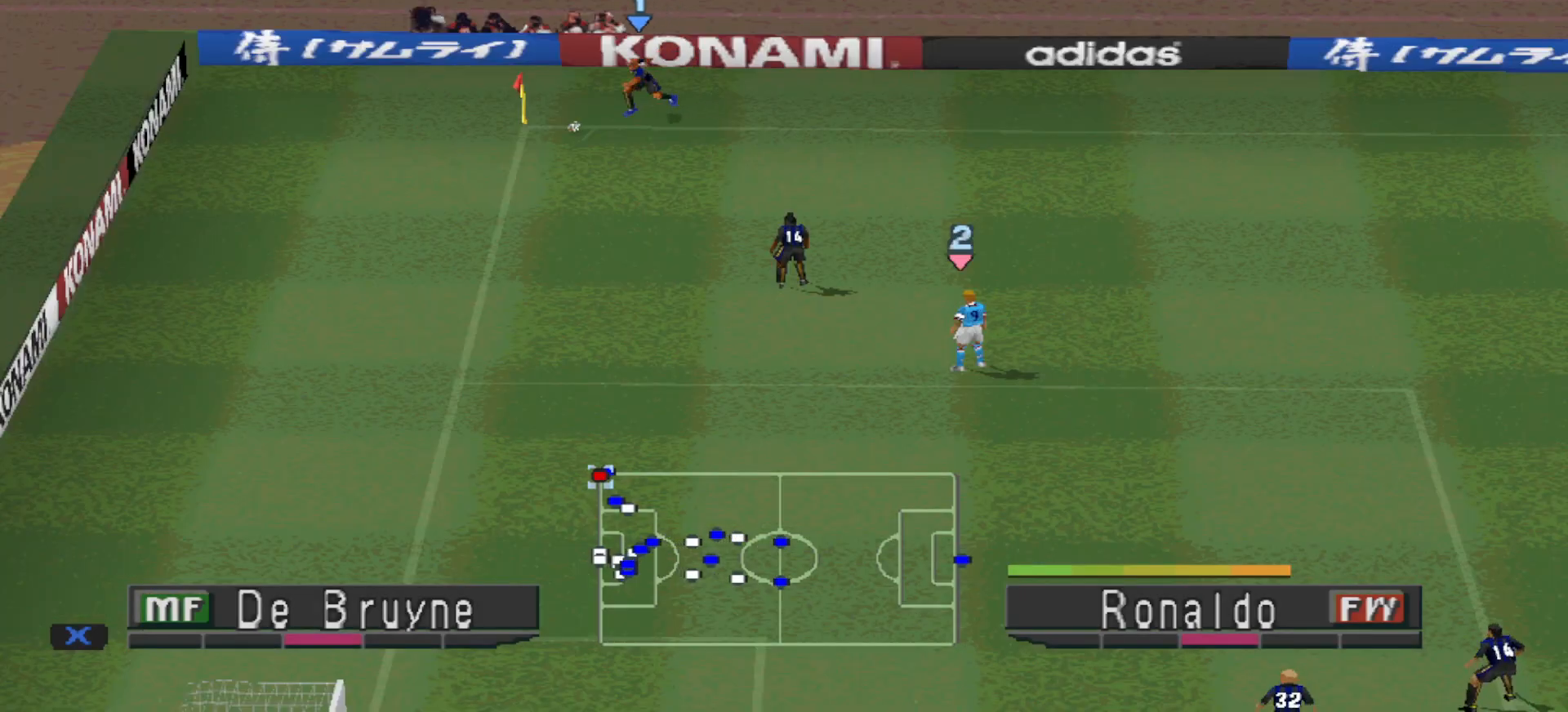
{"buttons": [], "events": []}
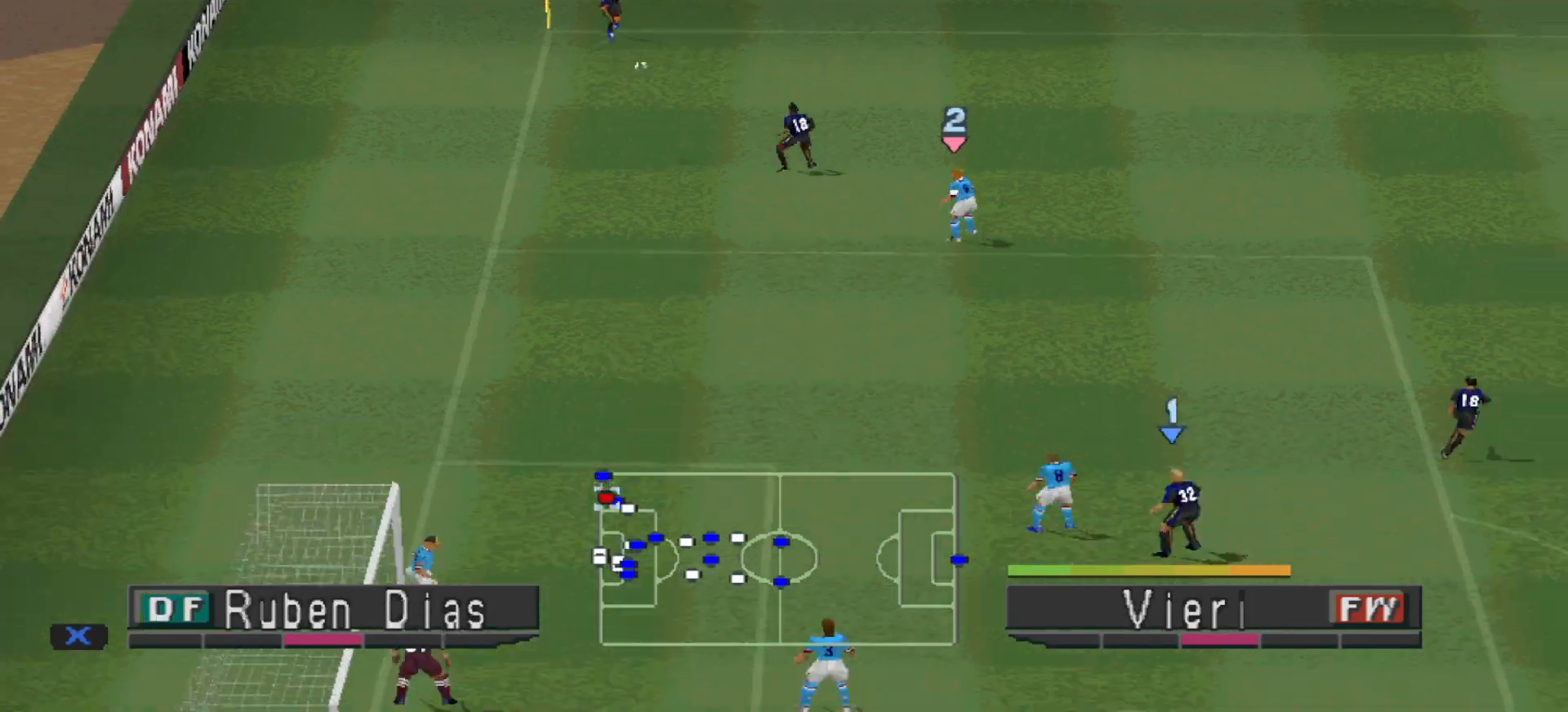
{"buttons": ["SQUARE", "DPAD_UP"], "events": [[400, "DPAD_UP", "down"], [400, "SQUARE", "down"]]}
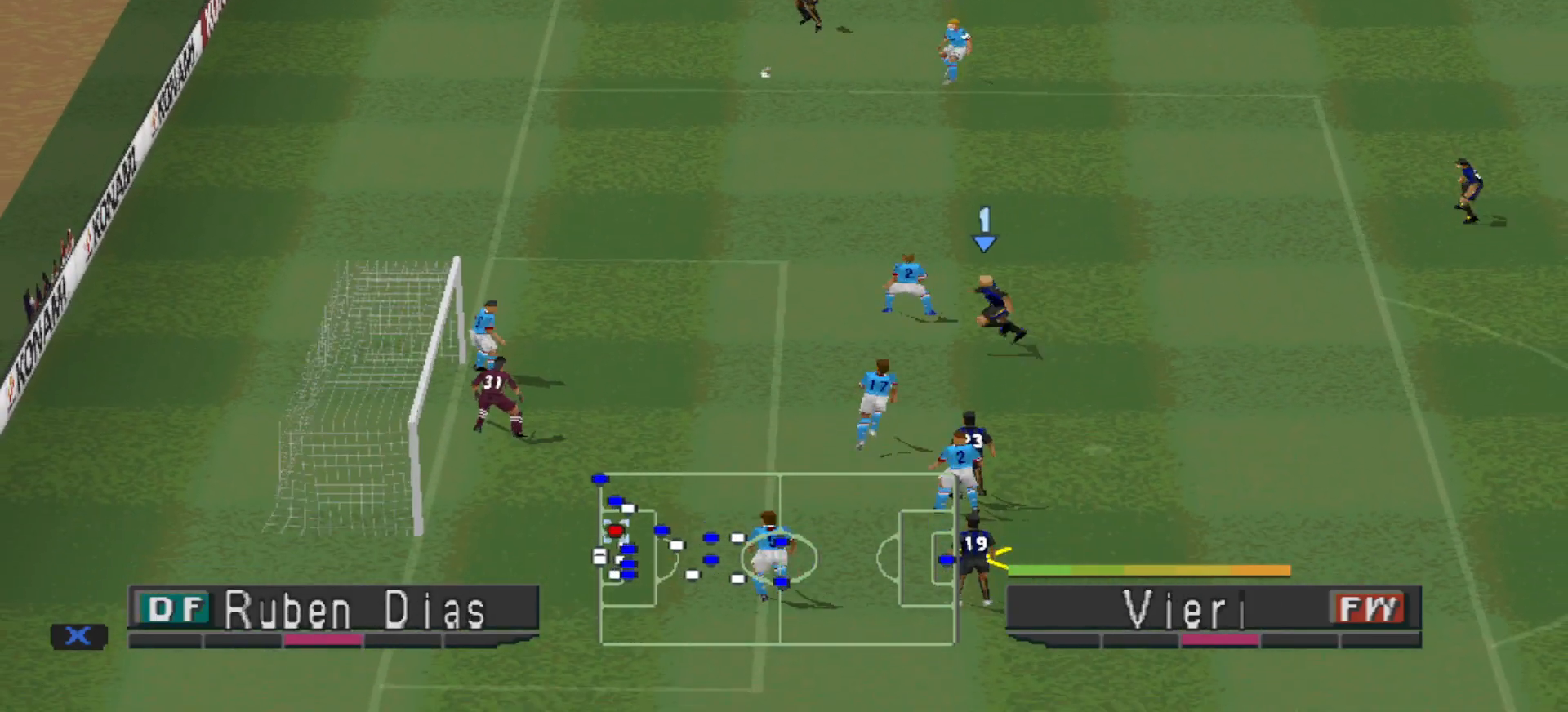
{"buttons": ["SQUARE", "DPAD_UP"], "events": []}
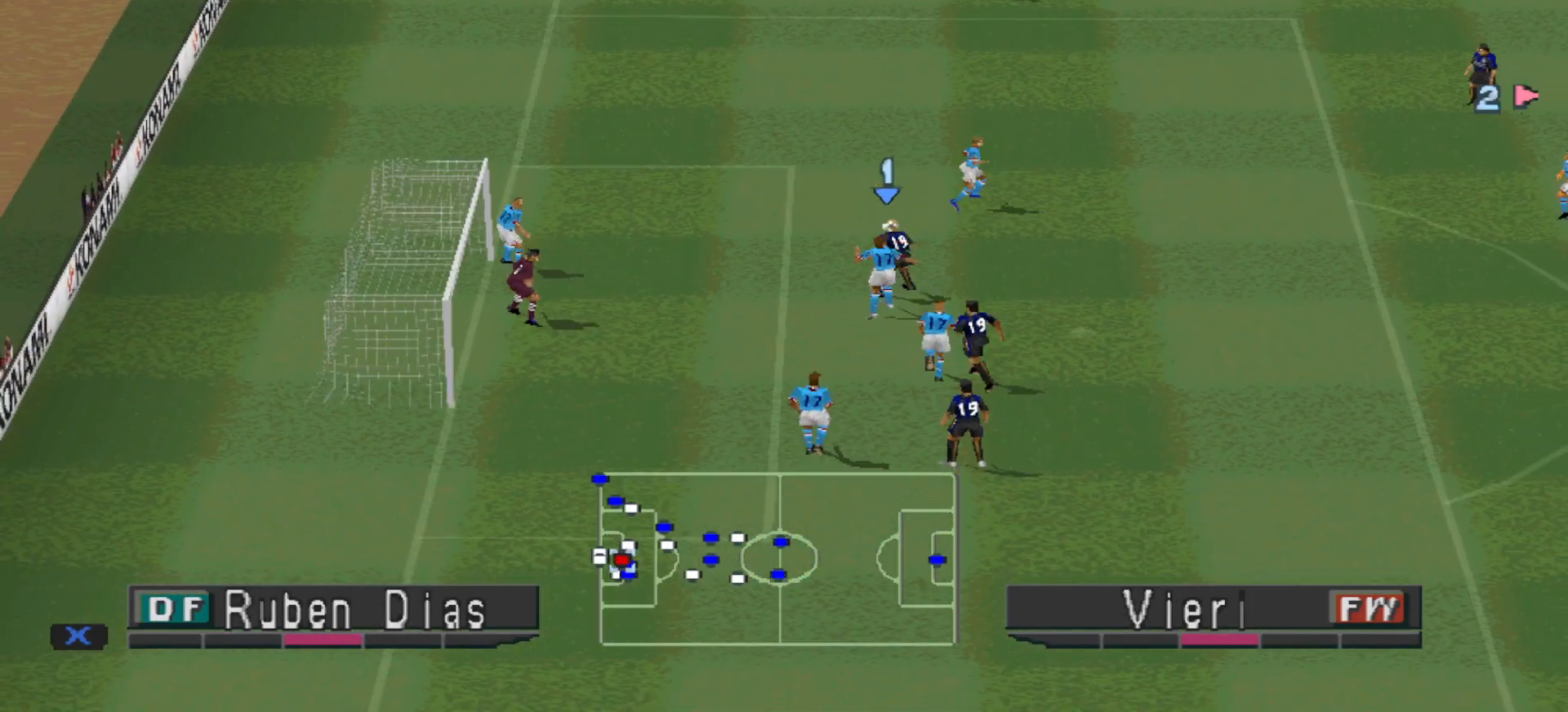
{"buttons": [], "events": [[100, "DPAD_UP", "up"], [100, "SQUARE", "up"], [300, "L1", "down"], [367, "L1", "up"]]}
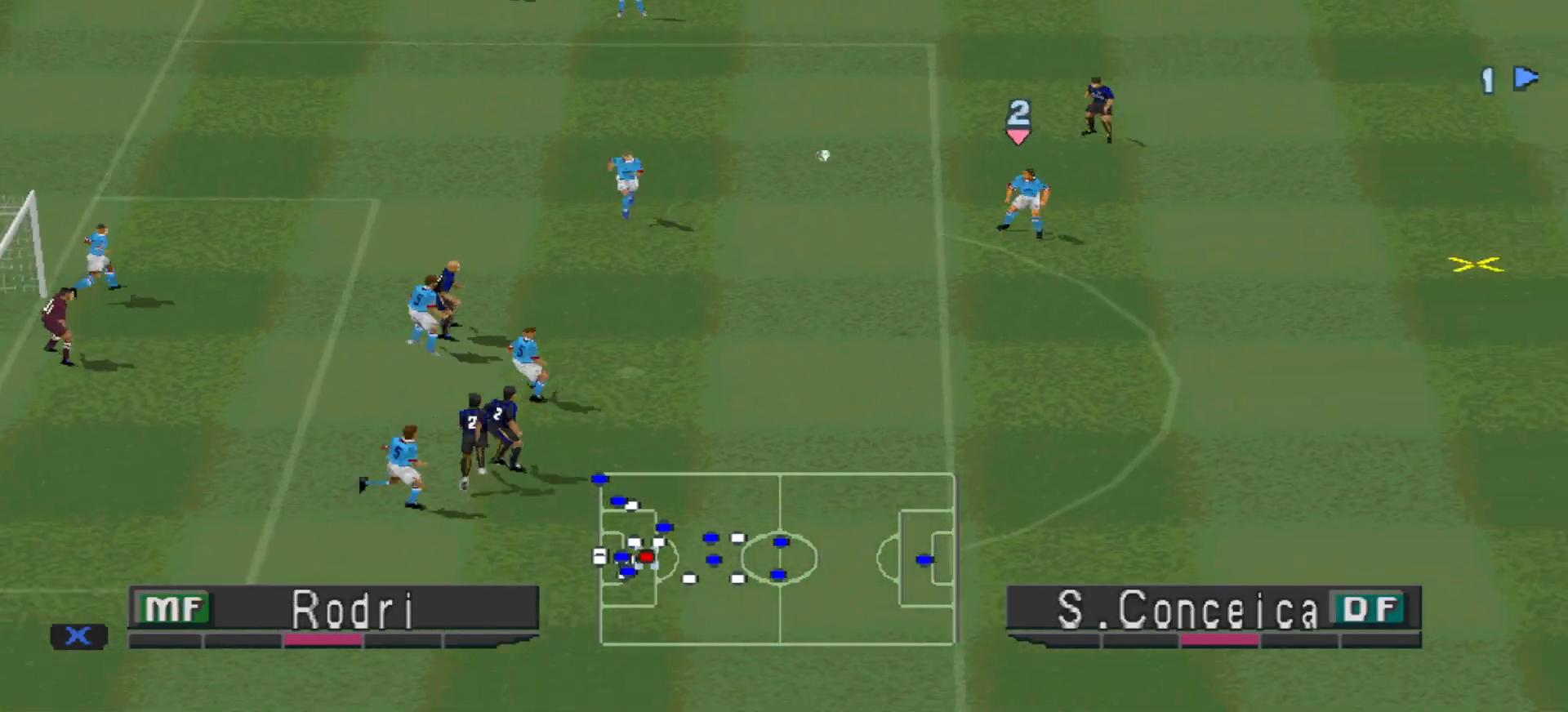
{"buttons": ["R1", "DPAD_DOWN"], "events": [[100, "R1", "down"], [200, "DPAD_RIGHT", "down"], [233, "DPAD_DOWN", "down"], [267, "DPAD_RIGHT", "up"], [333, "DPAD_LEFT", "down"], [367, "DPAD_LEFT", "up"]]}
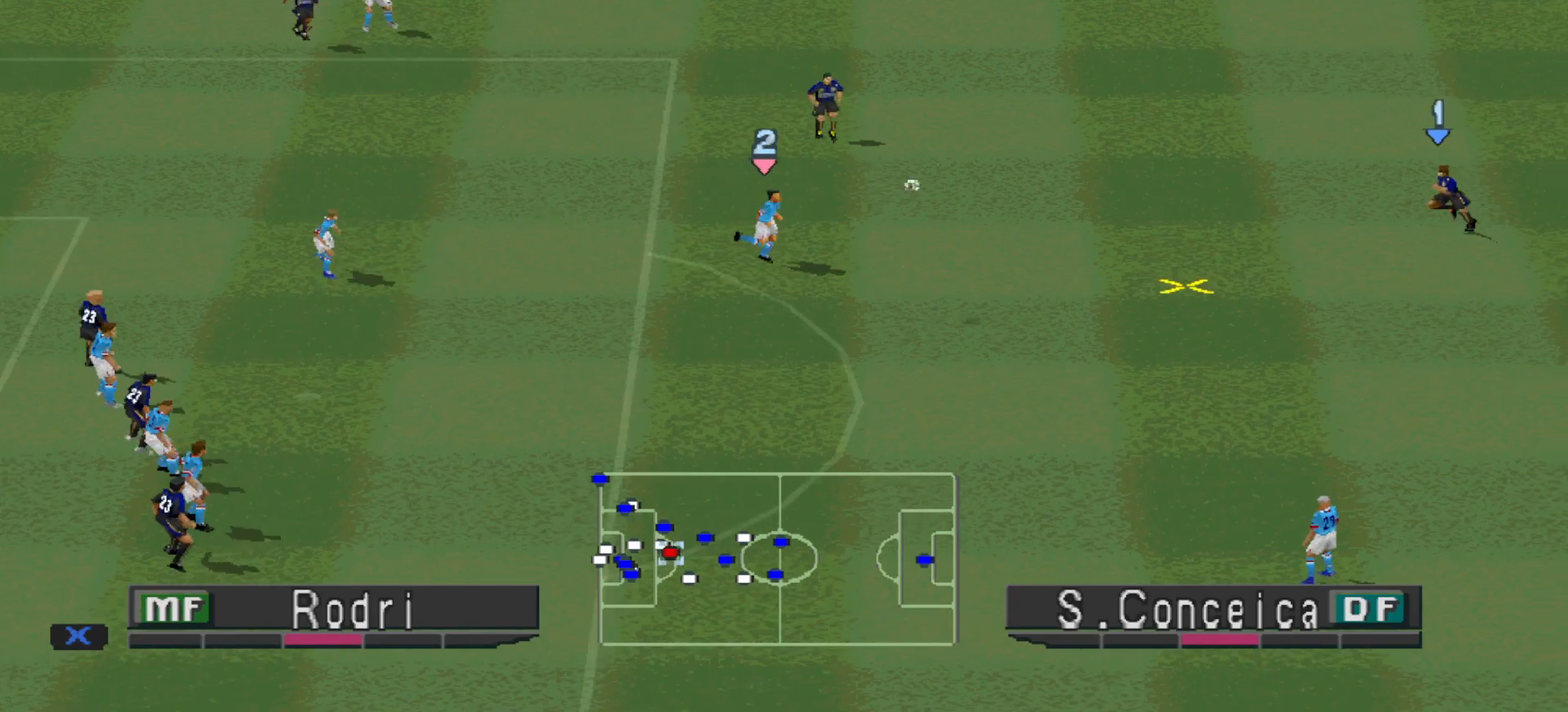
{"buttons": ["DPAD_DOWN", "DPAD_RIGHT"], "events": [[300, "DPAD_RIGHT", "down"], [300, "R1", "up"]]}
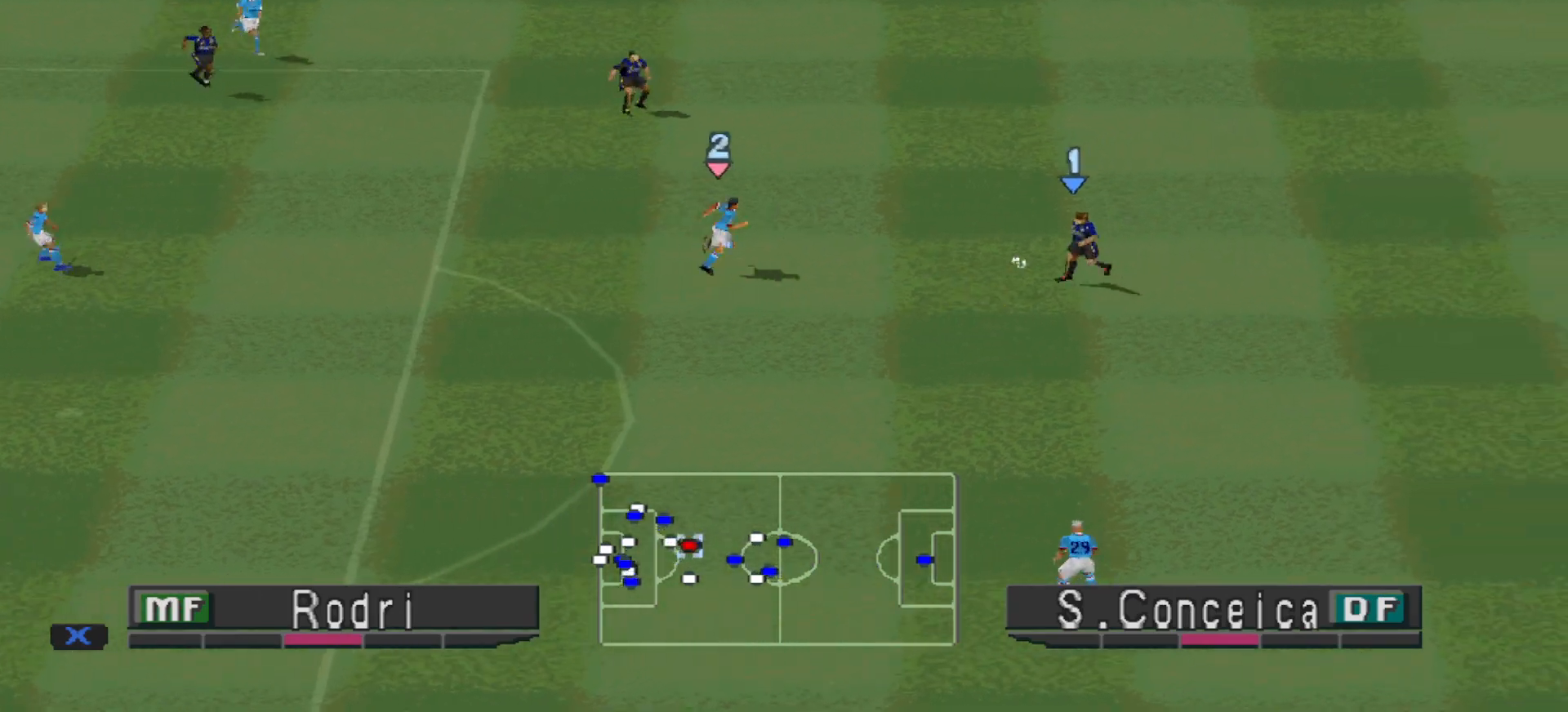
{"buttons": ["DPAD_DOWN", "DPAD_RIGHT"], "events": []}
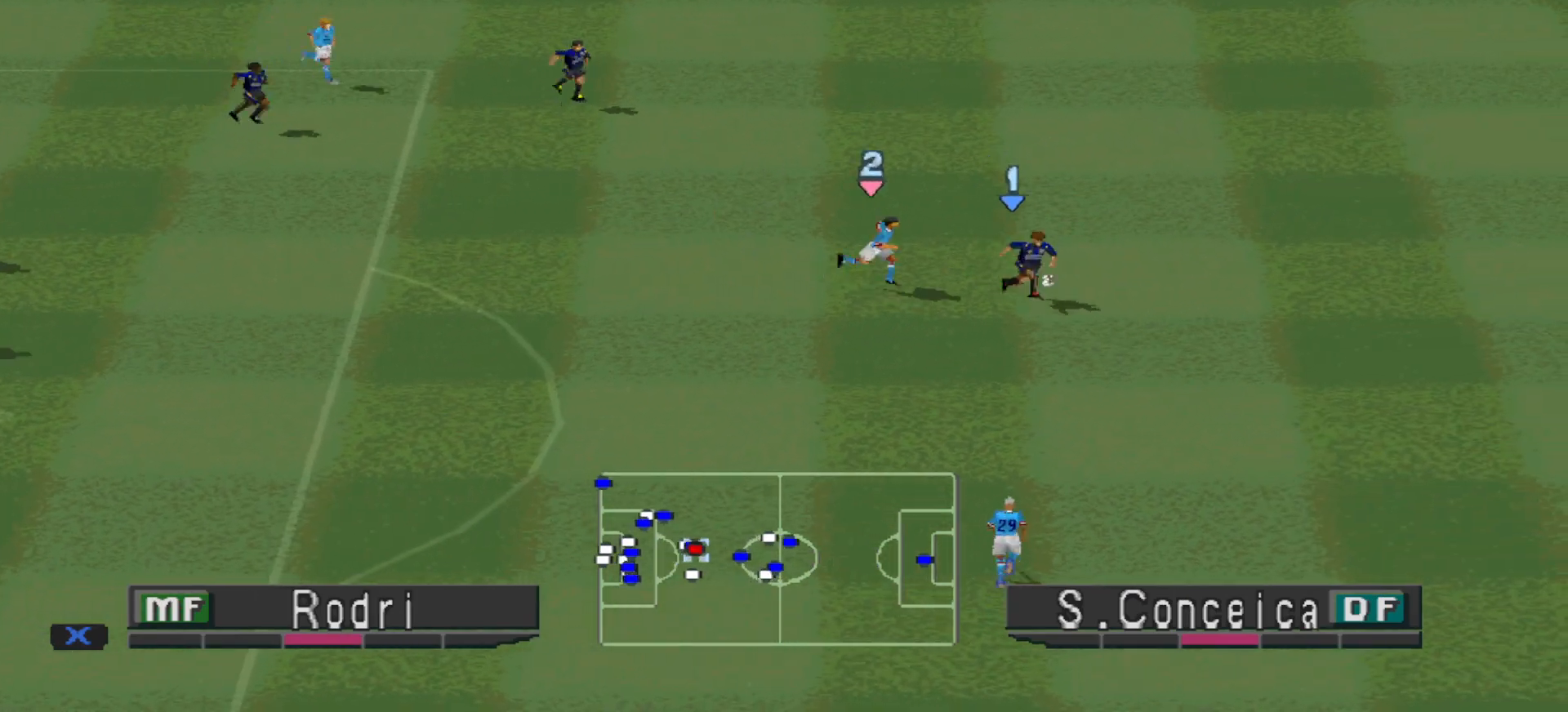
{"buttons": ["DPAD_UP", "DPAD_RIGHT"], "events": [[67, "DPAD_DOWN", "up"], [433, "DPAD_UP", "down"]]}
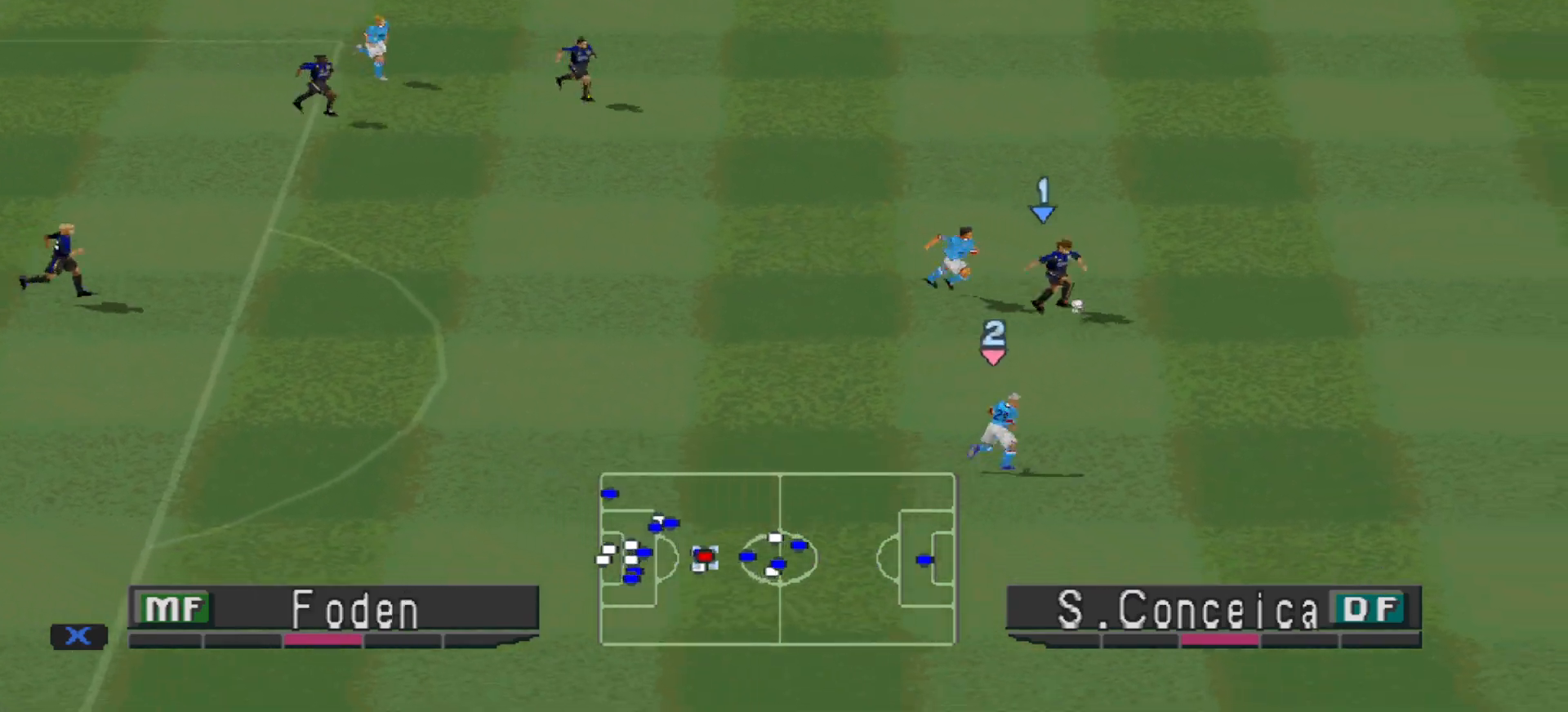
{"buttons": ["DPAD_UP"], "events": [[433, "DPAD_RIGHT", "up"]]}
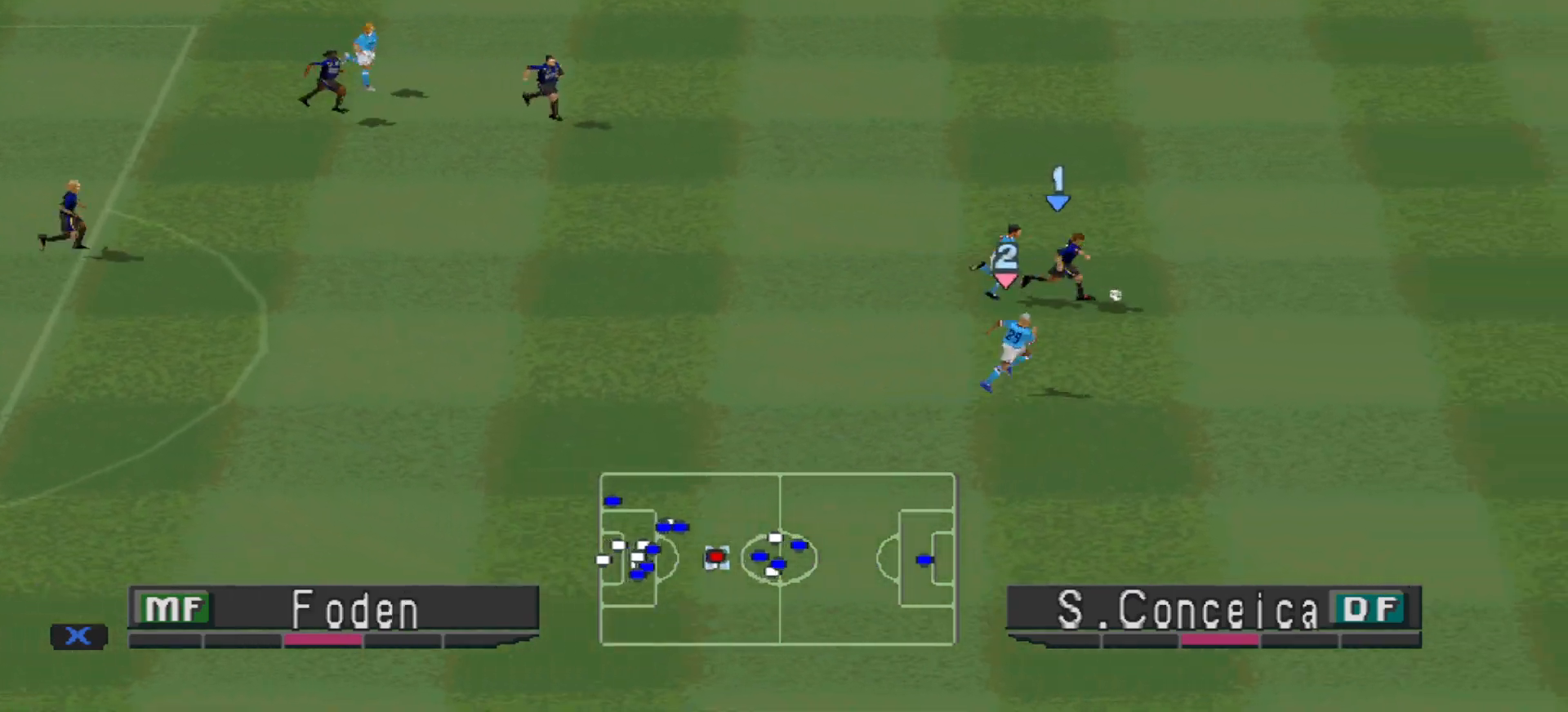
{"buttons": ["DPAD_UP"], "events": []}
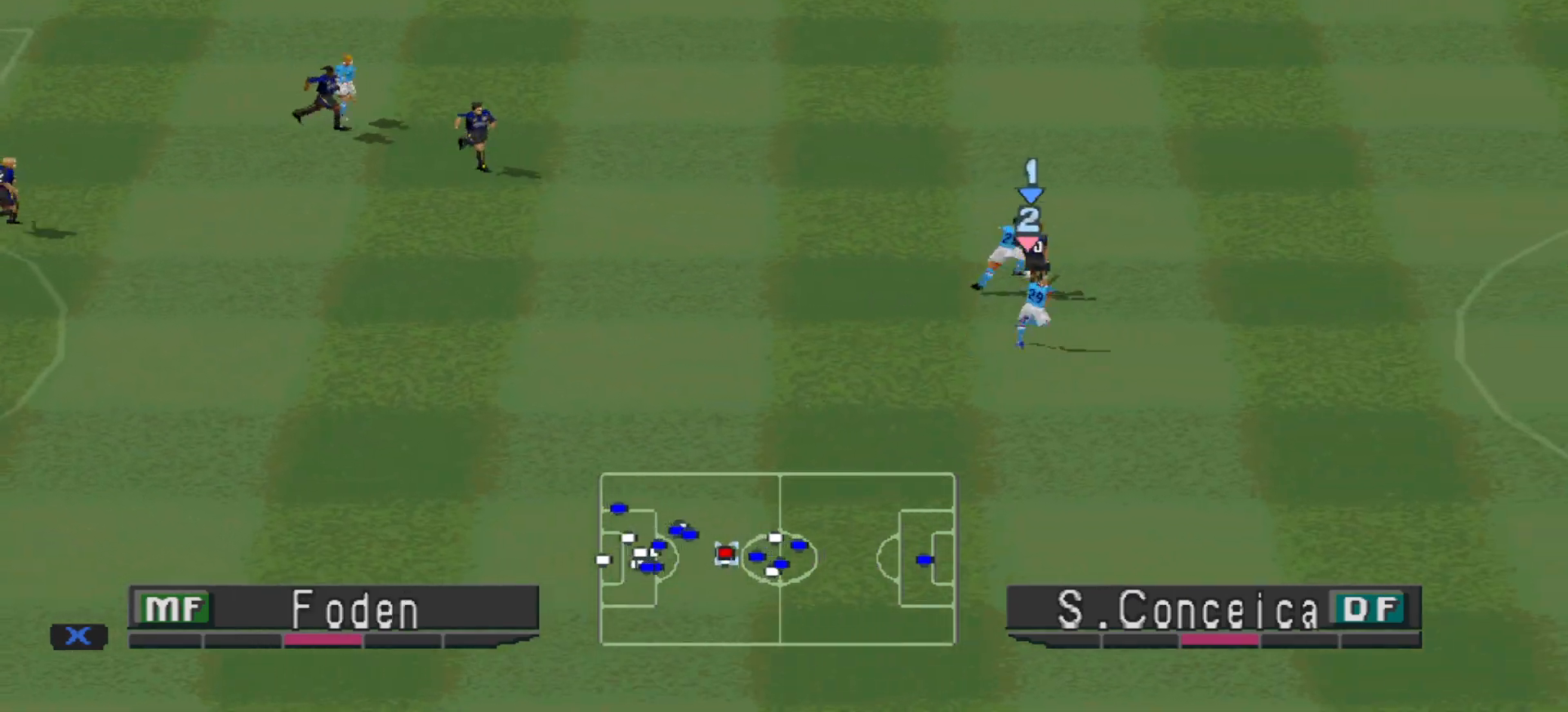
{"buttons": ["CROSS", "DPAD_UP"], "events": [[233, "DPAD_LEFT", "down"], [333, "DPAD_LEFT", "up"], [400, "CROSS", "down"], [467, "L1", "down"], [500, "L1", "up"]]}
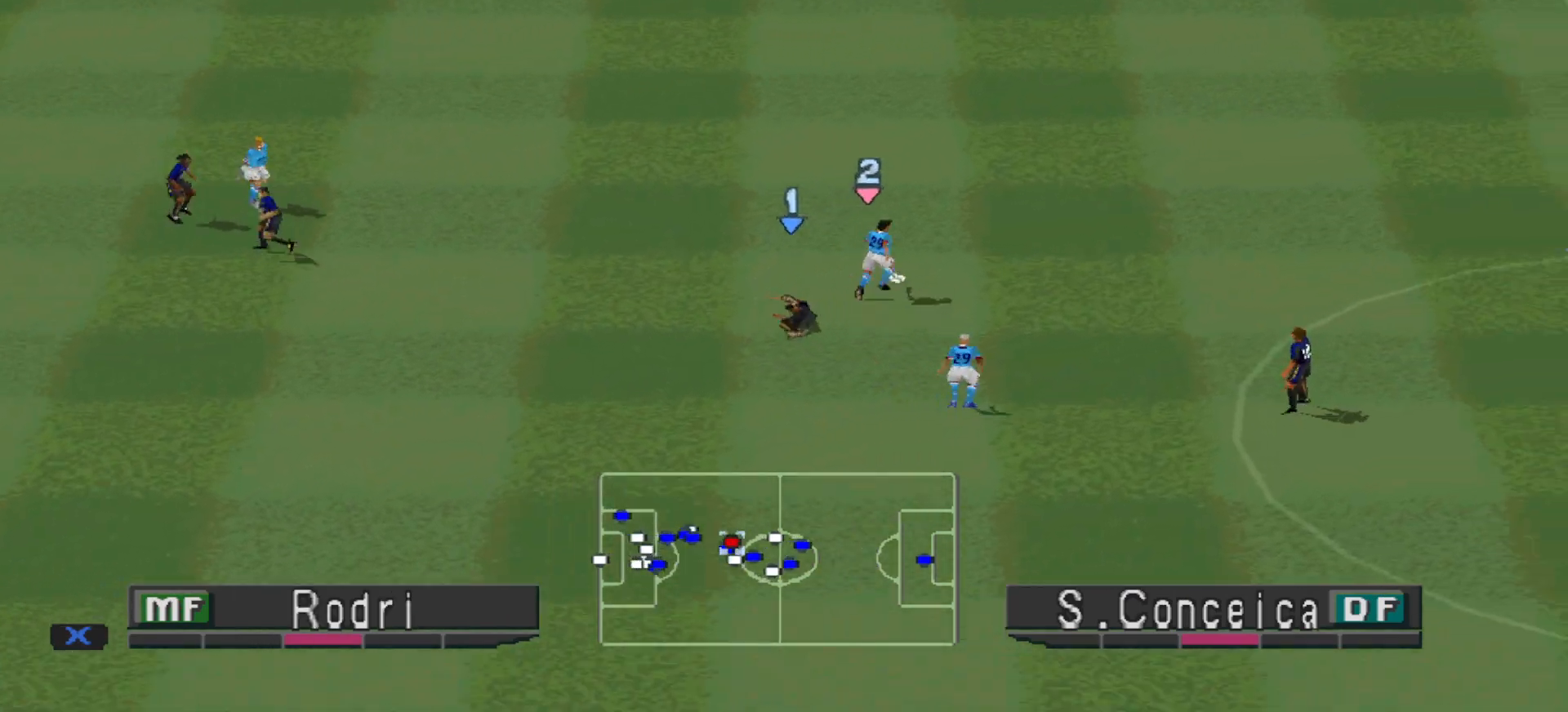
{"buttons": ["R1", "DPAD_UP", "DPAD_RIGHT"], "events": [[33, "R1", "down"], [133, "DPAD_UP", "up"], [200, "DPAD_RIGHT", "down"], [233, "DPAD_UP", "down"], [267, "CROSS", "up"]]}
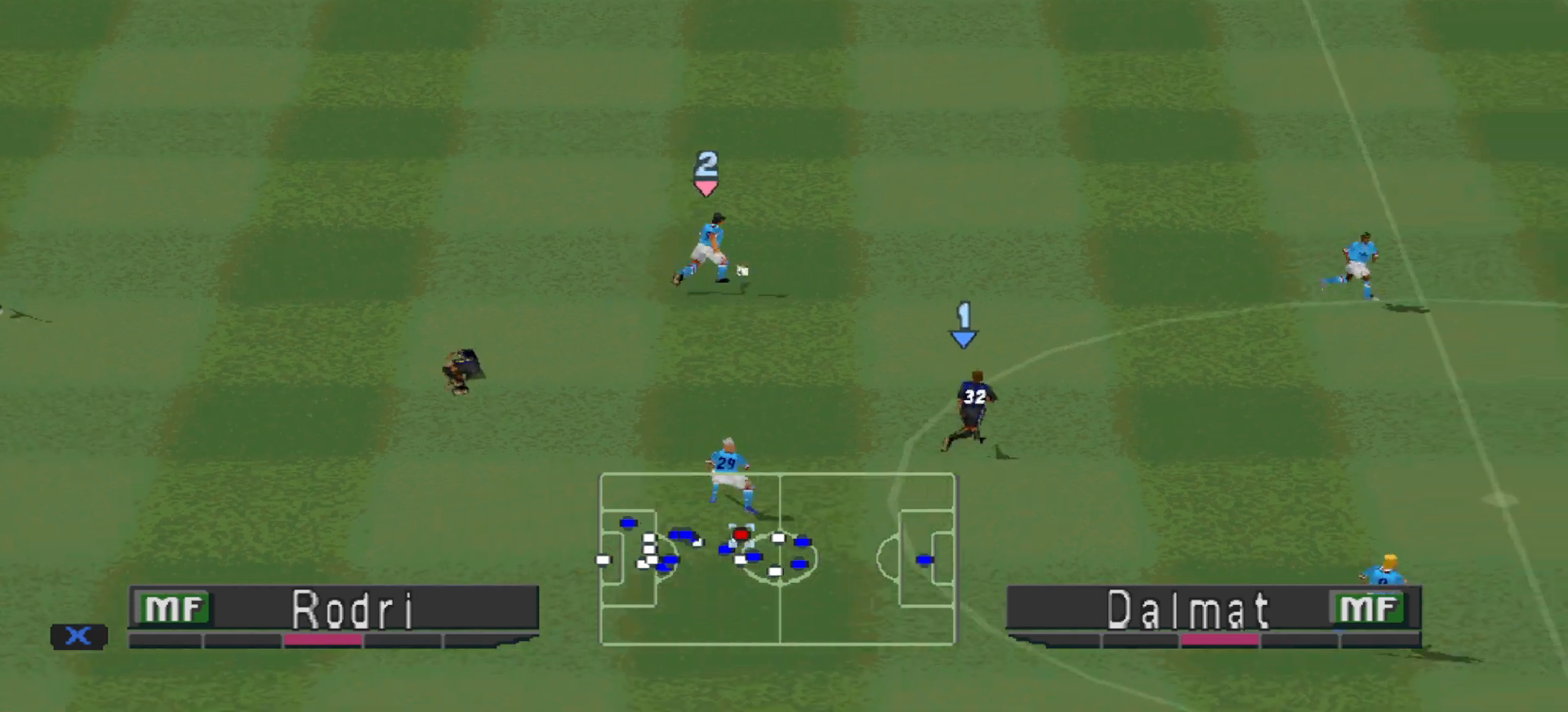
{"buttons": ["R1", "DPAD_UP", "DPAD_RIGHT"], "events": []}
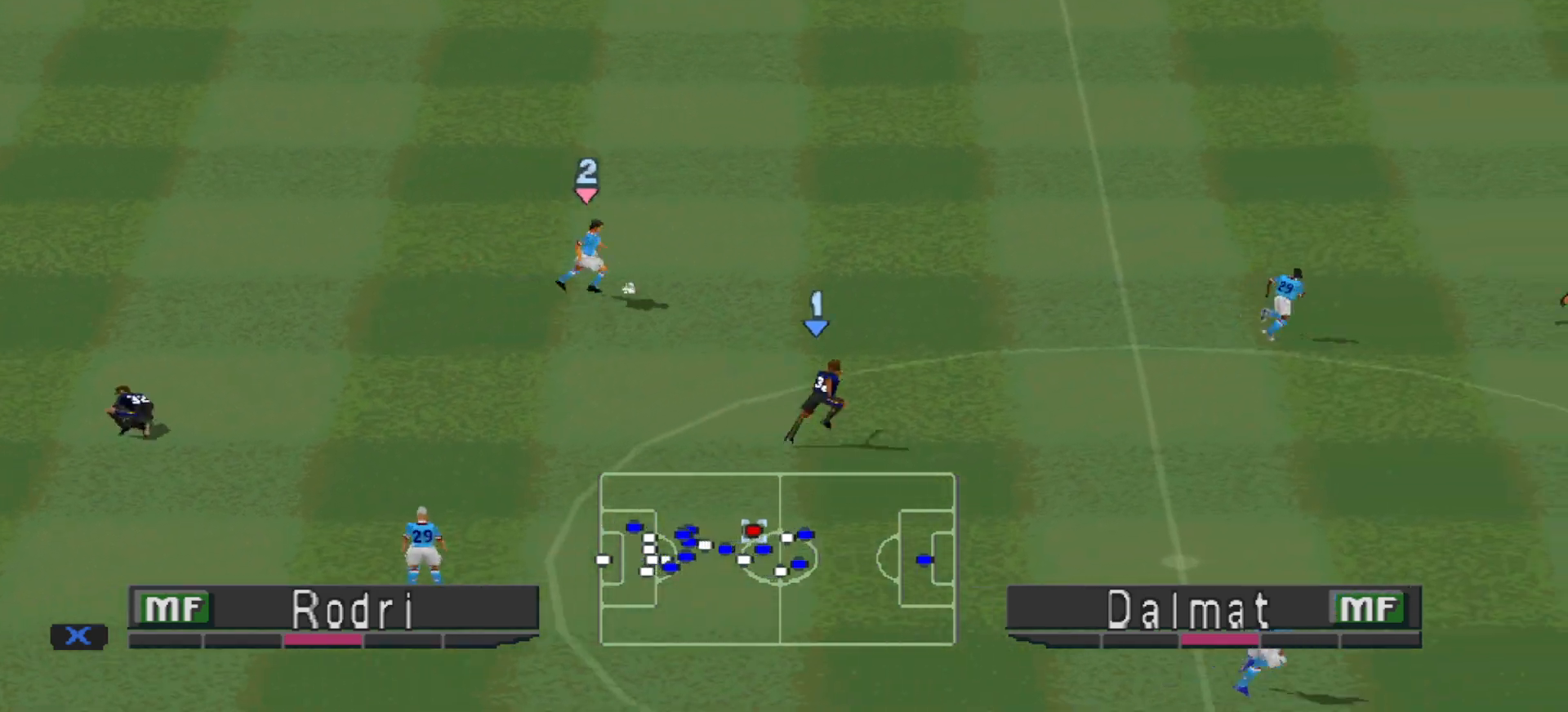
{"buttons": ["R1", "DPAD_UP", "DPAD_RIGHT"], "events": []}
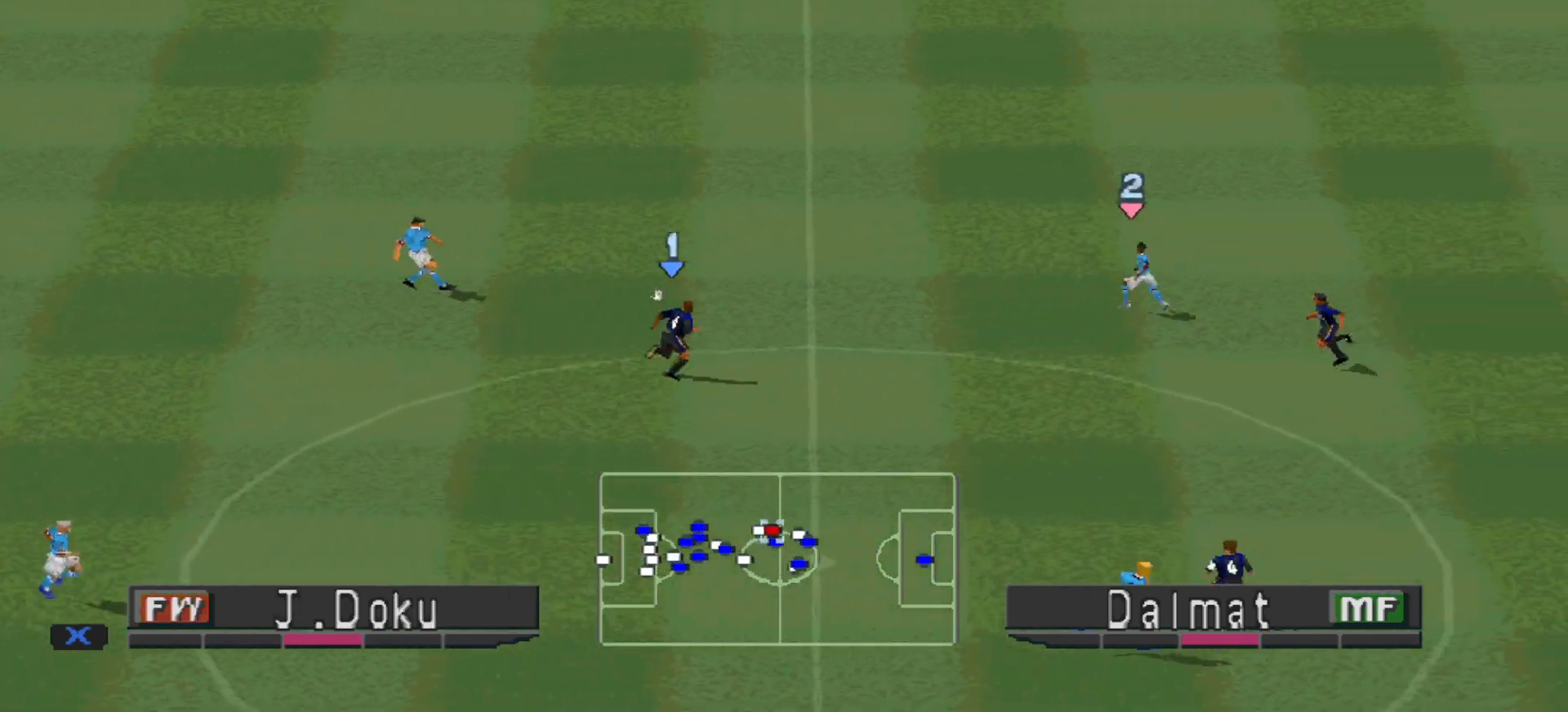
{"buttons": ["CROSS", "L1", "R1", "DPAD_UP", "DPAD_RIGHT"], "events": [[400, "CROSS", "down"], [400, "DPAD_UP", "up"], [433, "DPAD_UP", "down"], [500, "L1", "down"]]}
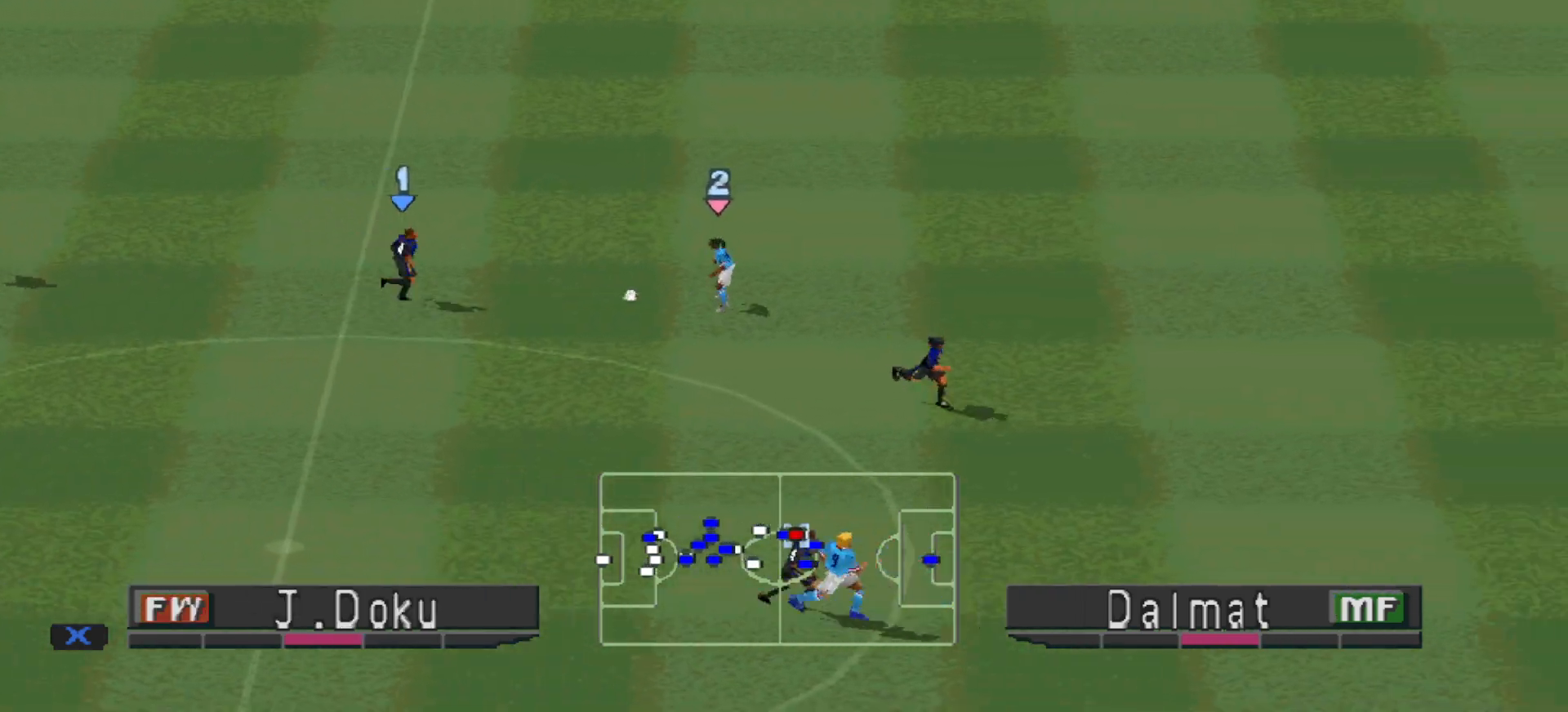
{"buttons": ["CROSS", "R1", "DPAD_RIGHT"], "events": [[133, "CROSS", "up"], [133, "L1", "up"], [333, "CROSS", "down"], [500, "DPAD_UP", "up"]]}
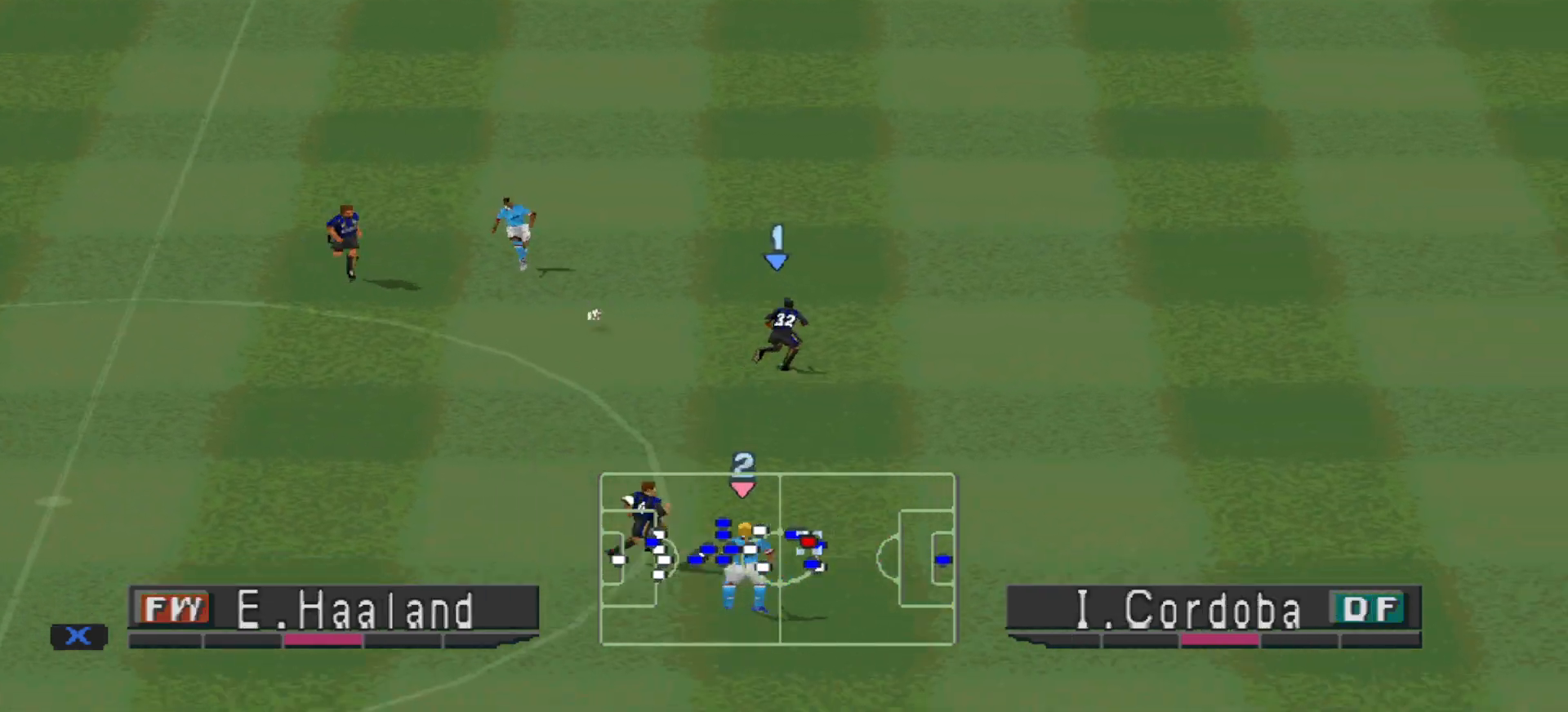
{"buttons": ["R1", "DPAD_RIGHT"], "events": [[300, "L1", "down"], [433, "CROSS", "up"], [433, "L1", "up"]]}
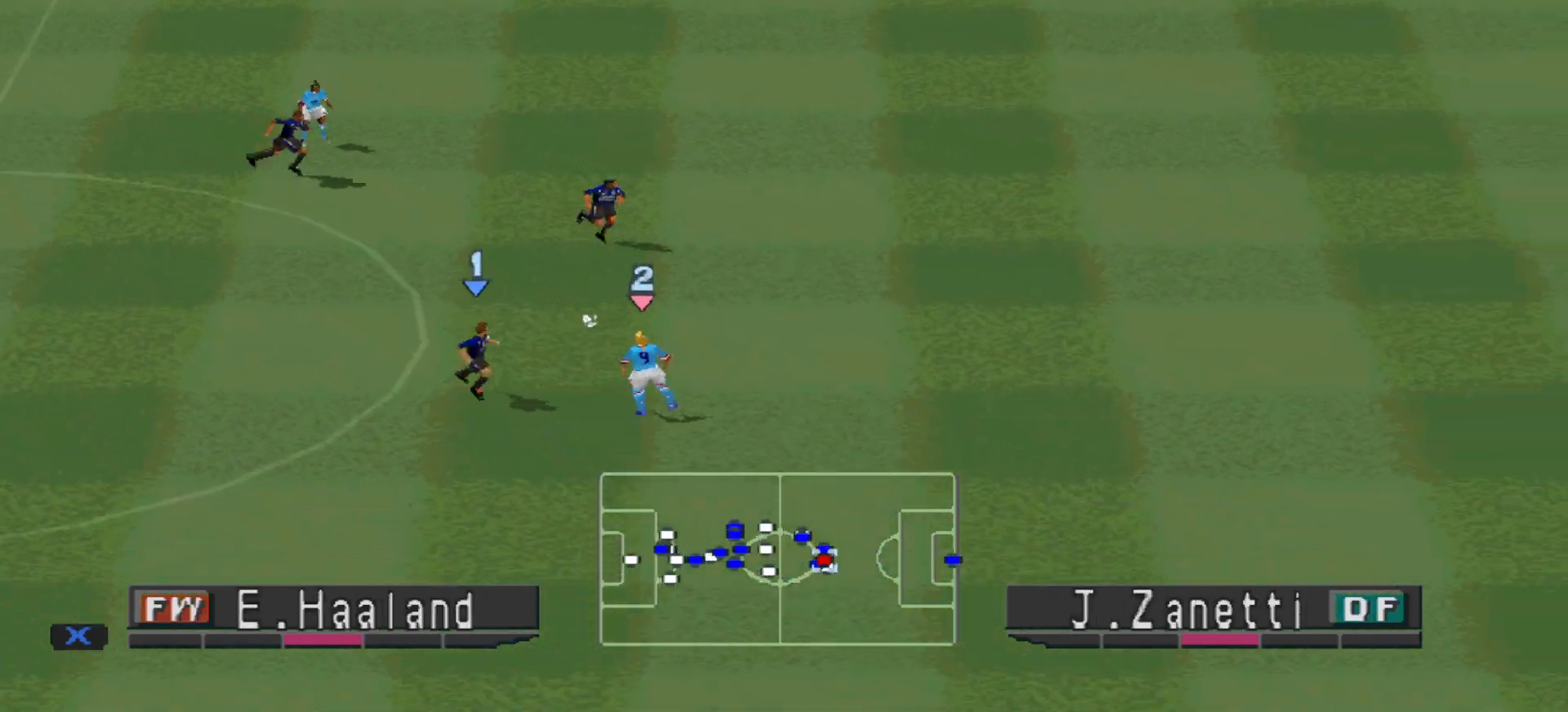
{"buttons": ["CROSS", "SQUARE", "L1", "R1", "DPAD_RIGHT"], "events": [[367, "CROSS", "down"], [433, "L1", "down"], [433, "SQUARE", "down"]]}
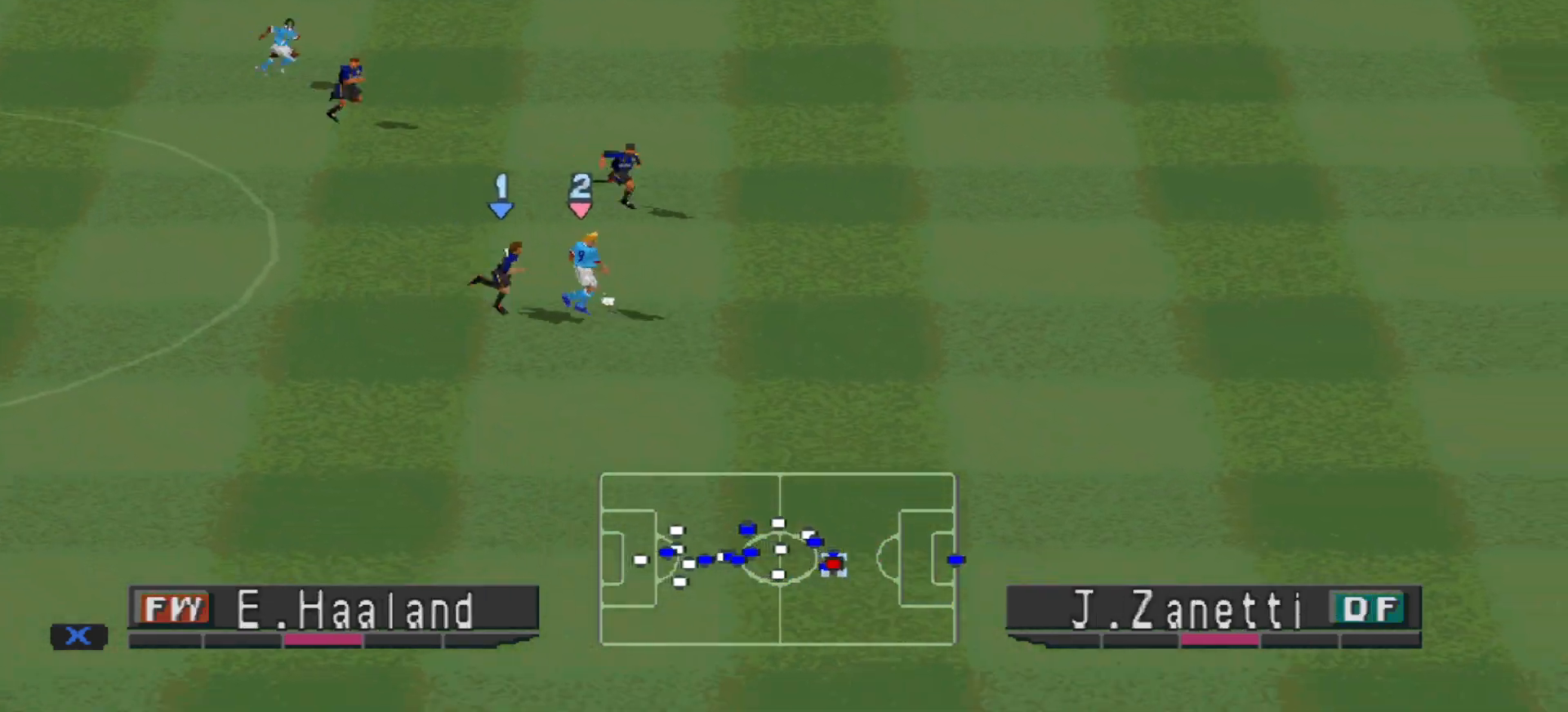
{"buttons": ["CROSS", "SQUARE", "R1", "DPAD_RIGHT"], "events": [[67, "L1", "up"], [133, "DPAD_DOWN", "down"], [400, "DPAD_DOWN", "up"], [400, "L1", "down"], [500, "L1", "up"]]}
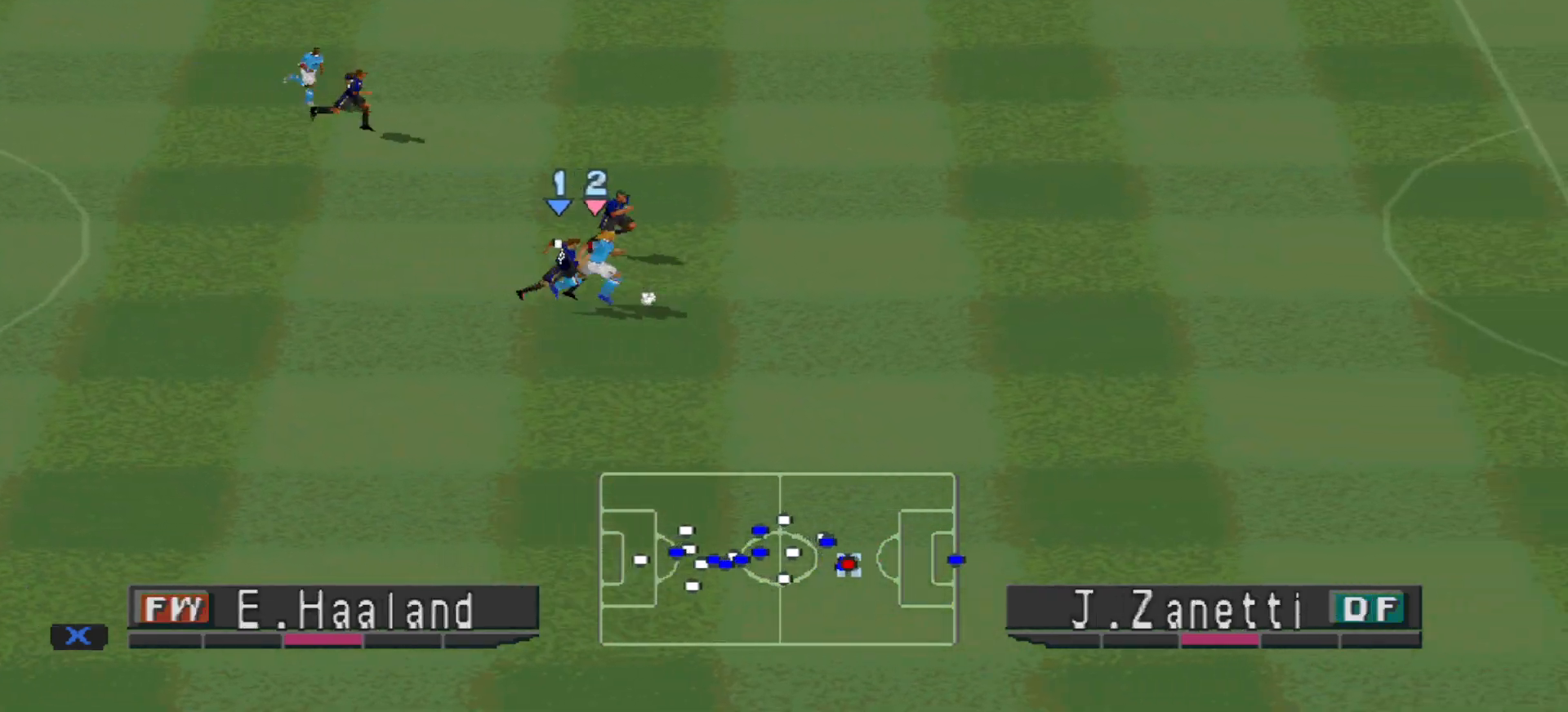
{"buttons": ["CROSS", "SQUARE", "R1", "DPAD_RIGHT"], "events": [[333, "L1", "down"], [467, "L1", "up"]]}